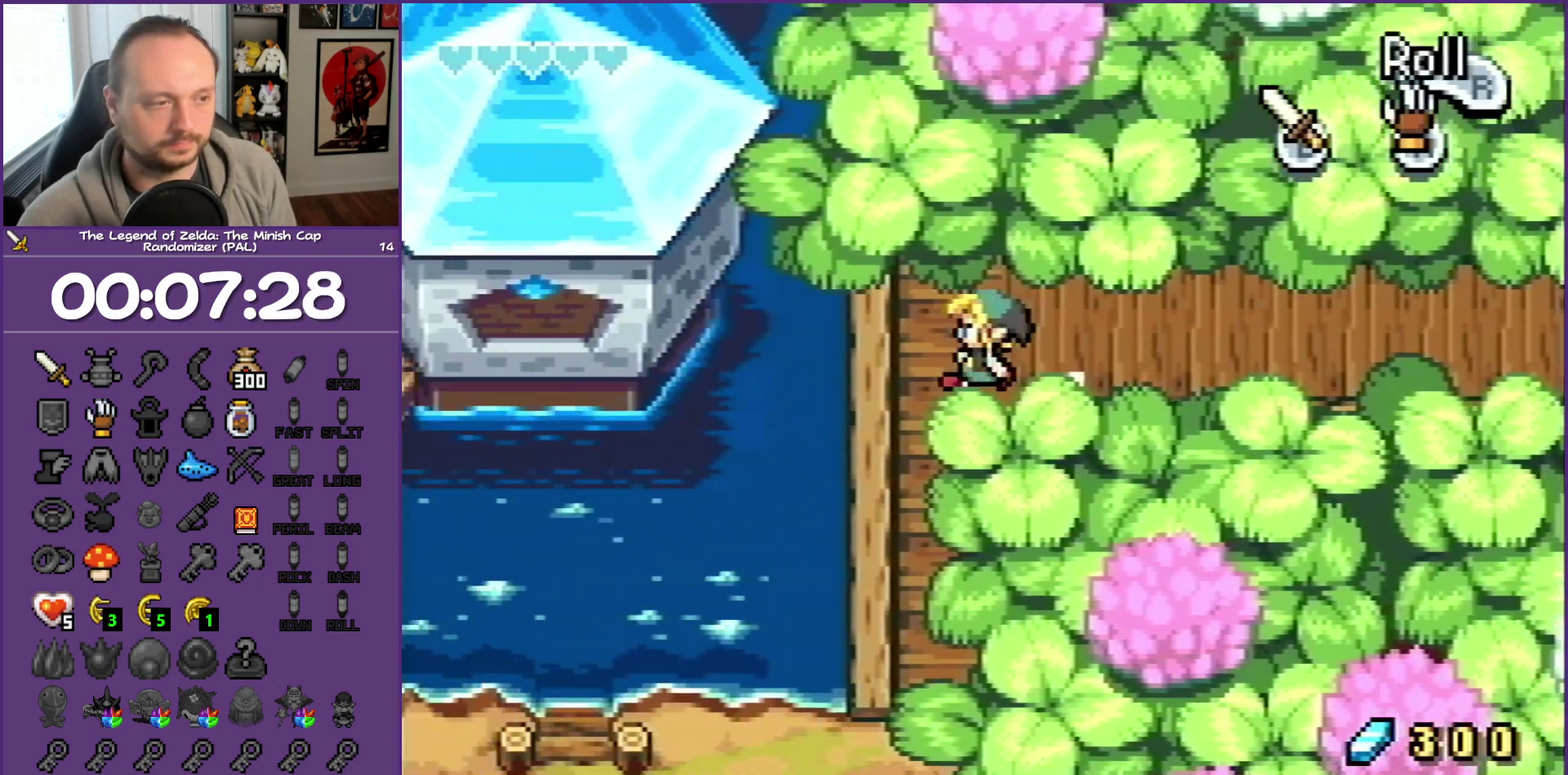
Gameplay with a controller (Nintendo layout); each line is a JSON object with the inputs held at the frame after it. "events" lists button and stick changes between this image and that frame as [ms after this image, input, new state], when the widget could be followed in between. Not read: L3 R3.
{"buttons": ["DPAD_DOWN"], "events": [[17, "DPAD_DOWN", "down"], [17, "DPAD_LEFT", "up"], [50, "R1", "down"], [200, "R1", "up"]]}
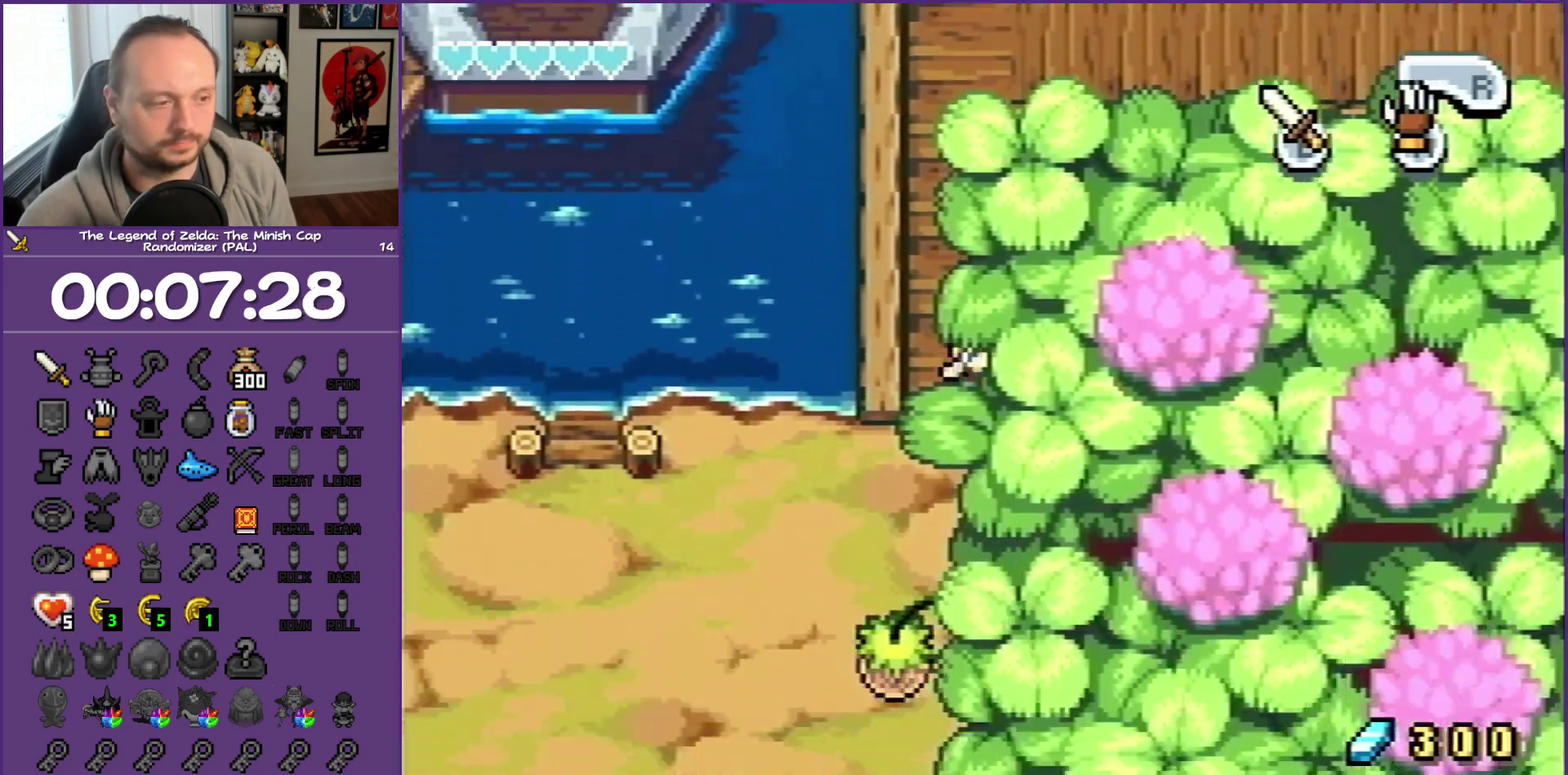
{"buttons": ["DPAD_DOWN", "DPAD_LEFT"], "events": [[250, "DPAD_LEFT", "down"]]}
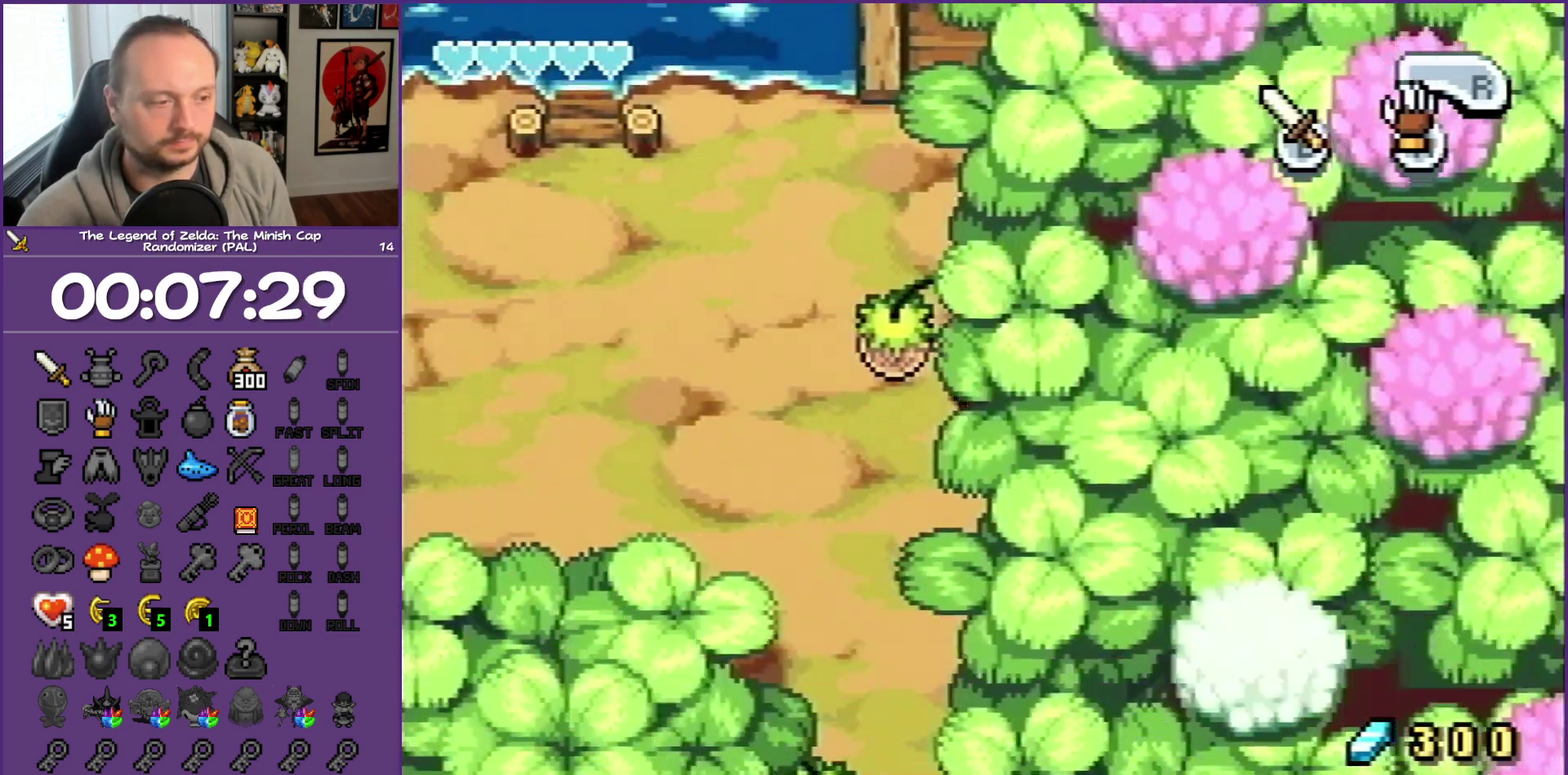
{"buttons": ["DPAD_DOWN"], "events": [[217, "R1", "down"], [350, "DPAD_LEFT", "up"], [350, "R1", "up"]]}
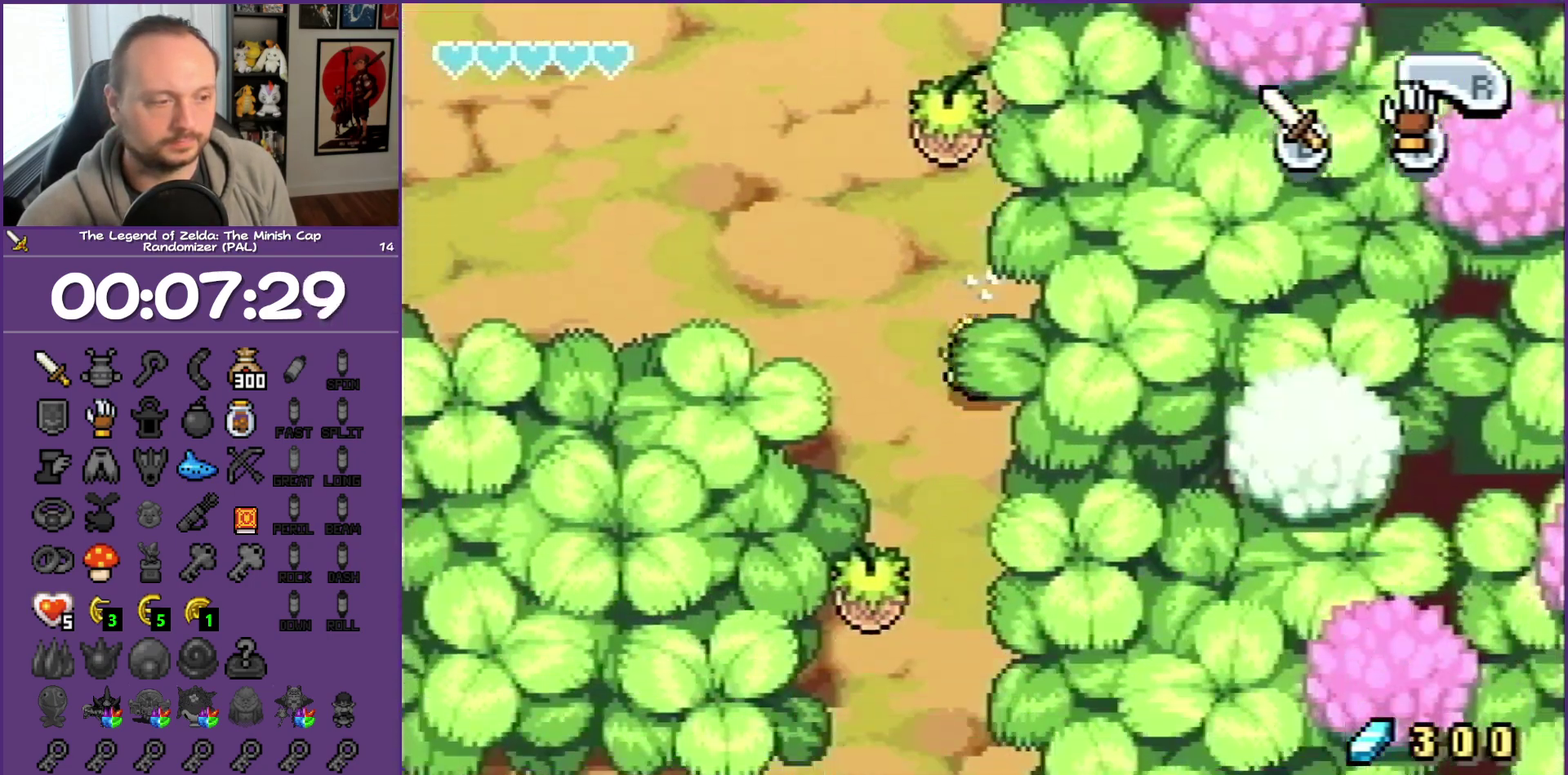
{"buttons": ["DPAD_DOWN", "DPAD_LEFT"], "events": [[167, "DPAD_LEFT", "down"], [250, "R1", "down"], [500, "R1", "up"]]}
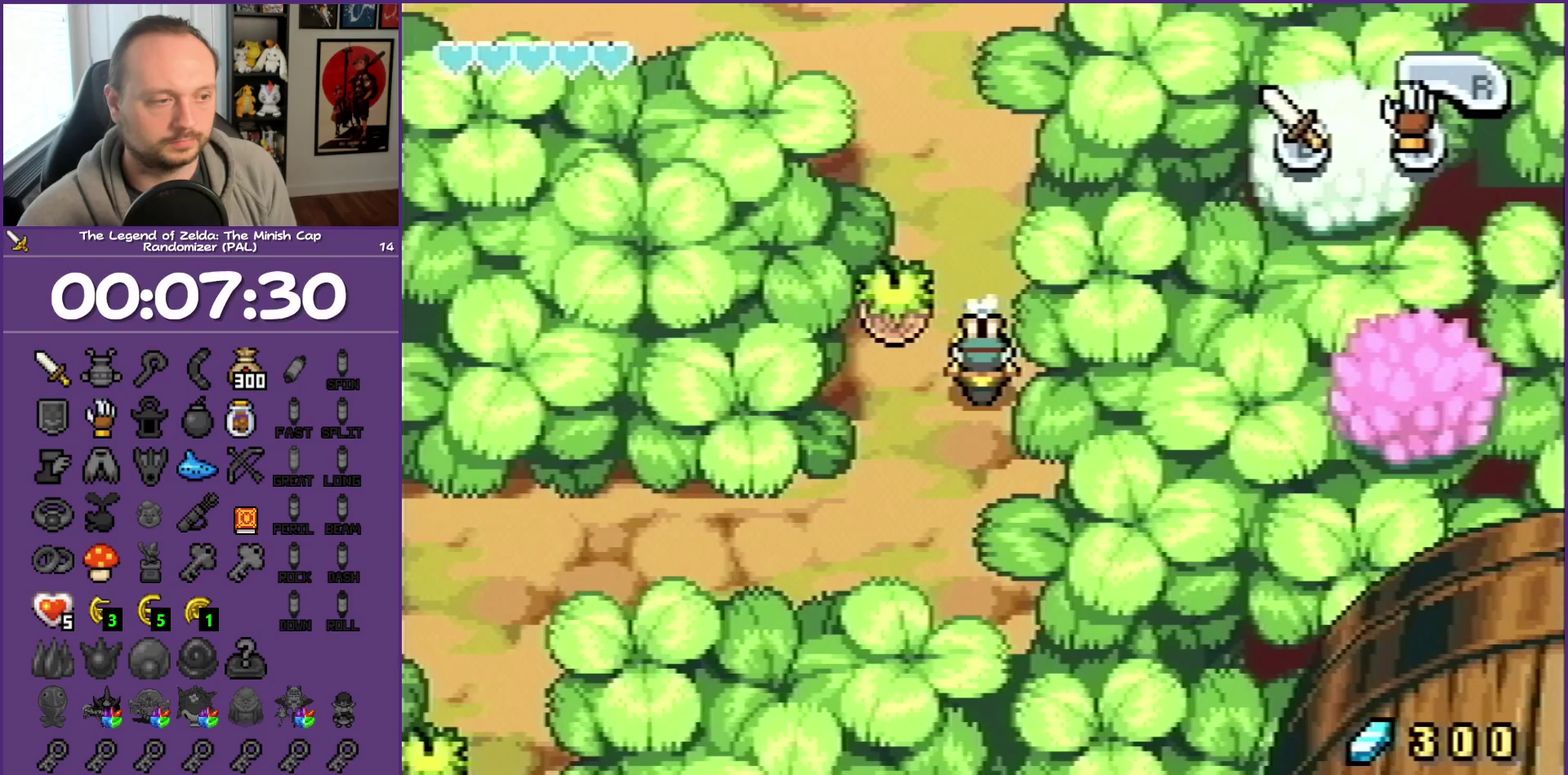
{"buttons": ["R1", "DPAD_LEFT"], "events": [[250, "DPAD_DOWN", "up"], [283, "R1", "down"]]}
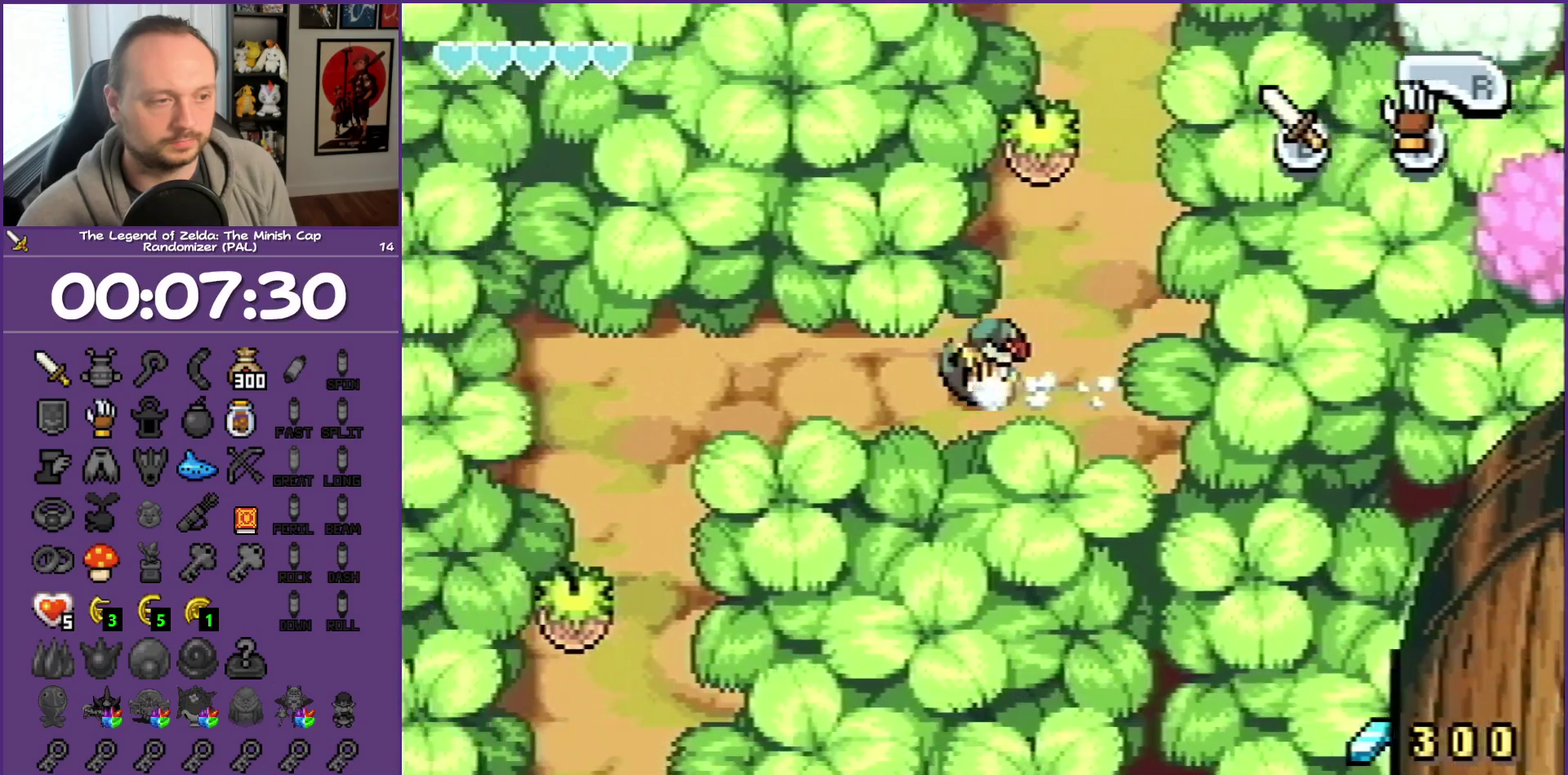
{"buttons": ["DPAD_DOWN", "DPAD_LEFT"], "events": [[50, "R1", "up"], [417, "DPAD_DOWN", "down"]]}
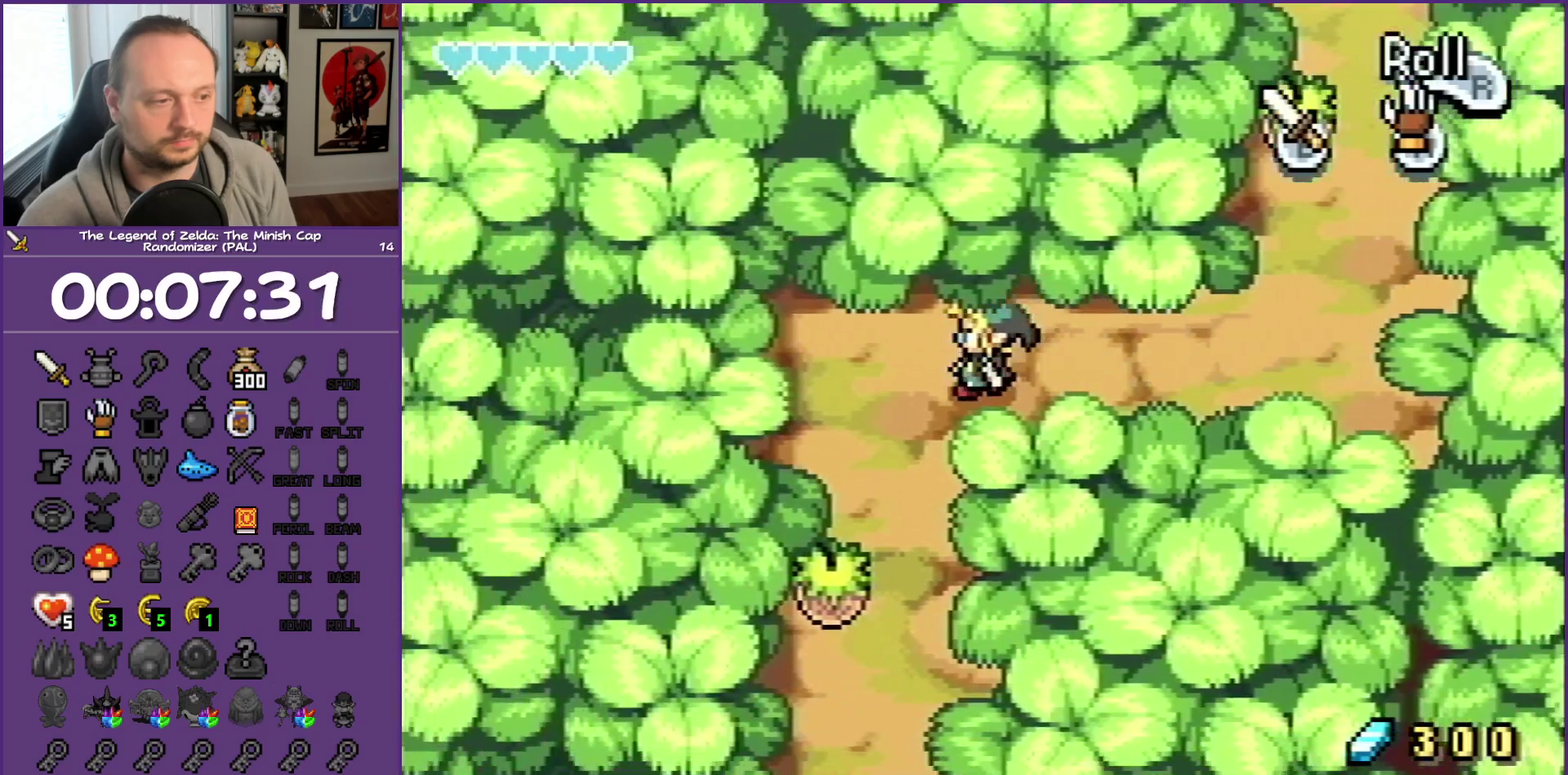
{"buttons": ["DPAD_DOWN", "DPAD_LEFT"], "events": [[100, "DPAD_LEFT", "up"], [100, "R1", "down"], [233, "DPAD_LEFT", "down"], [250, "R1", "up"]]}
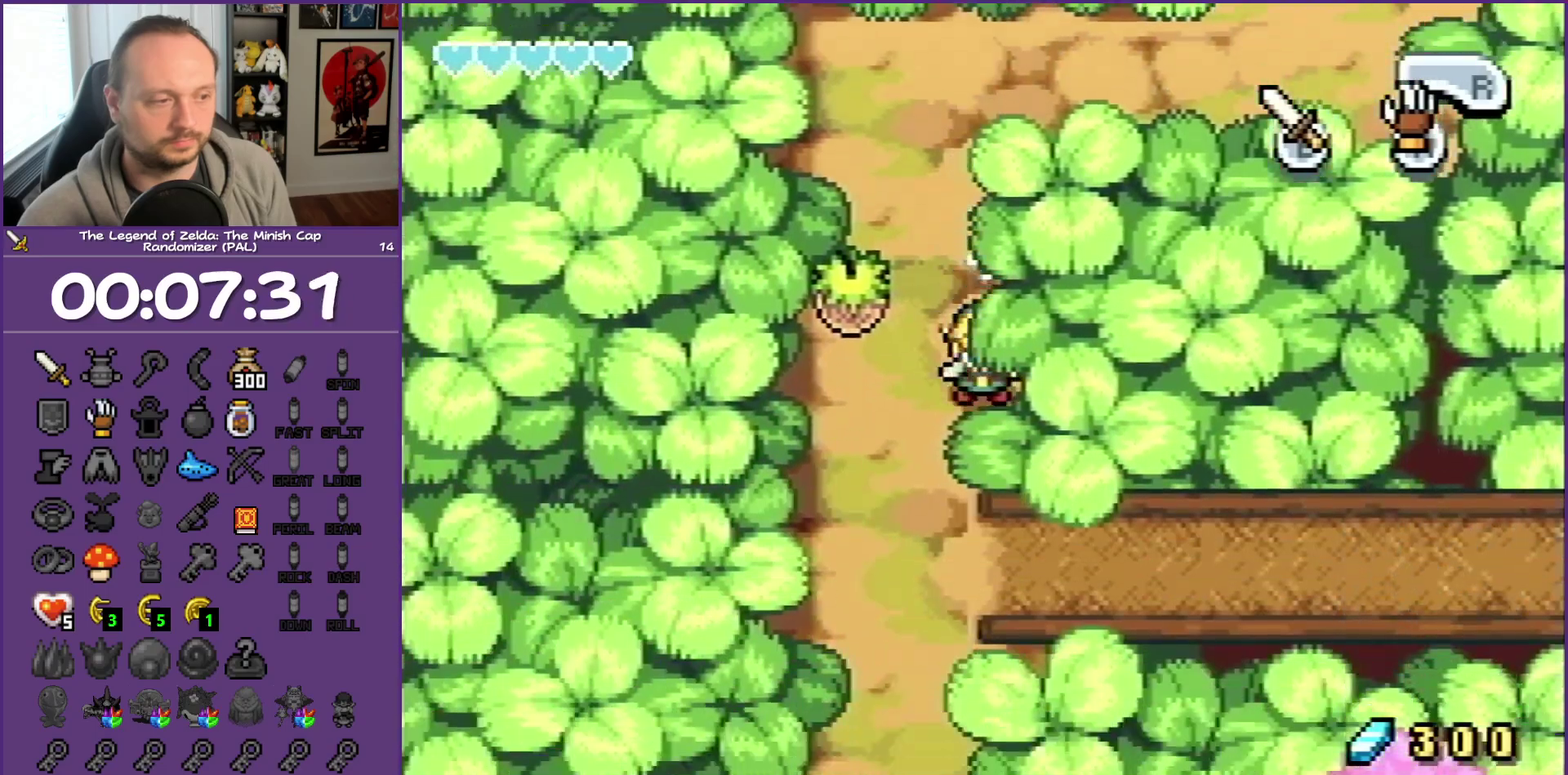
{"buttons": ["DPAD_DOWN"], "events": [[300, "DPAD_LEFT", "up"]]}
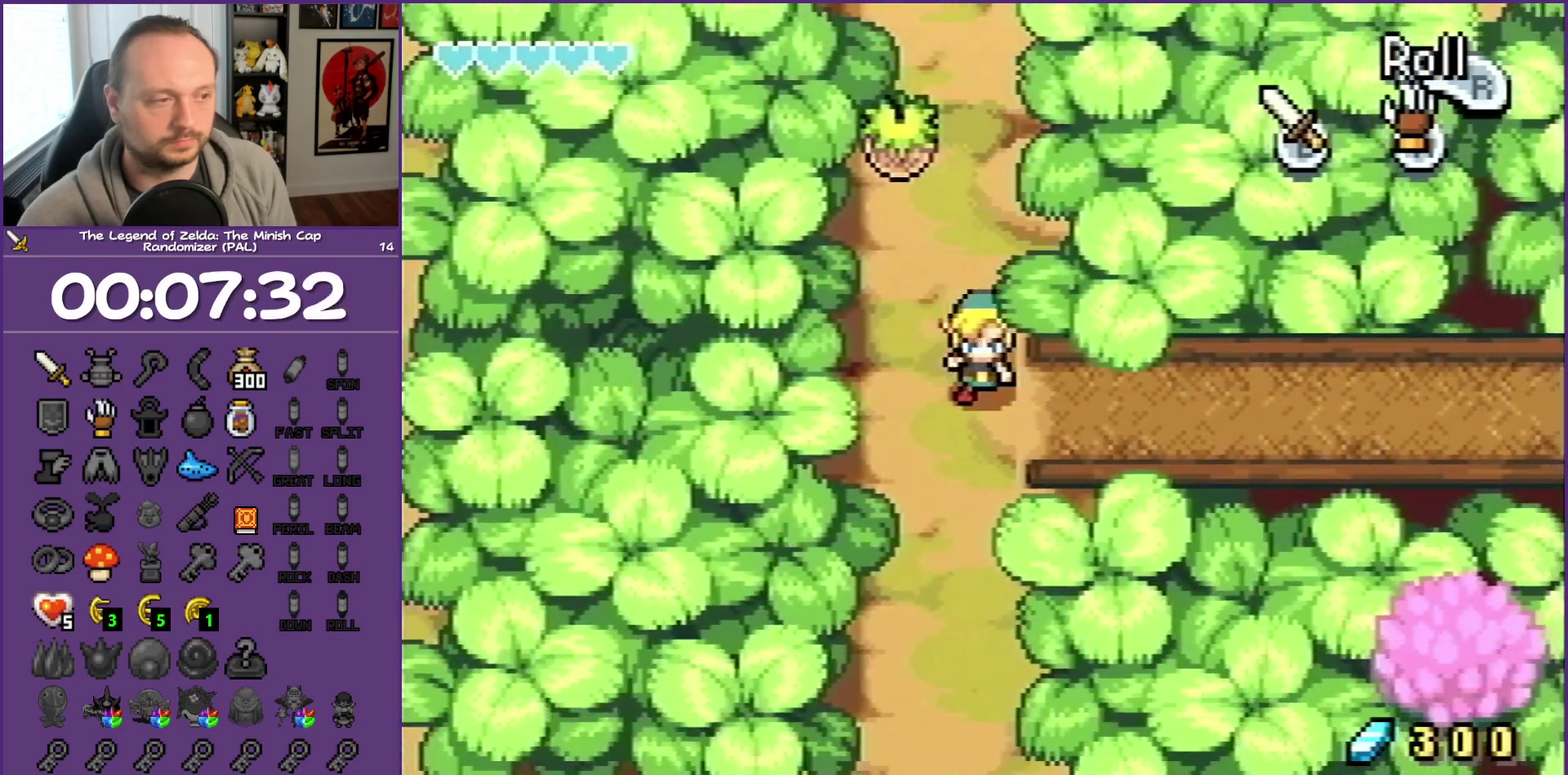
{"buttons": ["DPAD_RIGHT"], "events": [[83, "DPAD_DOWN", "up"], [83, "DPAD_RIGHT", "down"], [83, "R1", "down"], [217, "R1", "up"]]}
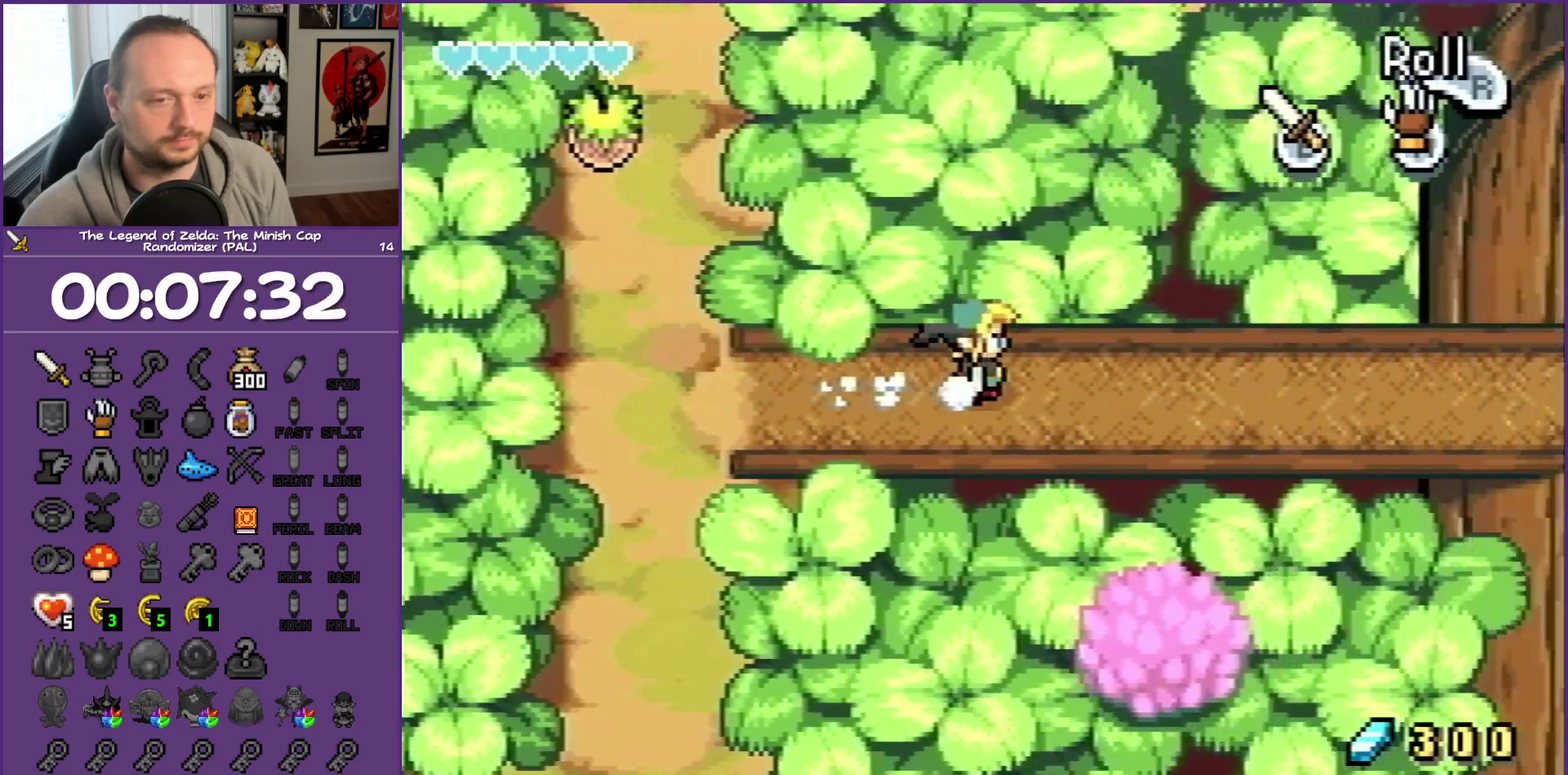
{"buttons": ["DPAD_RIGHT"], "events": [[33, "R1", "down"], [167, "R1", "up"]]}
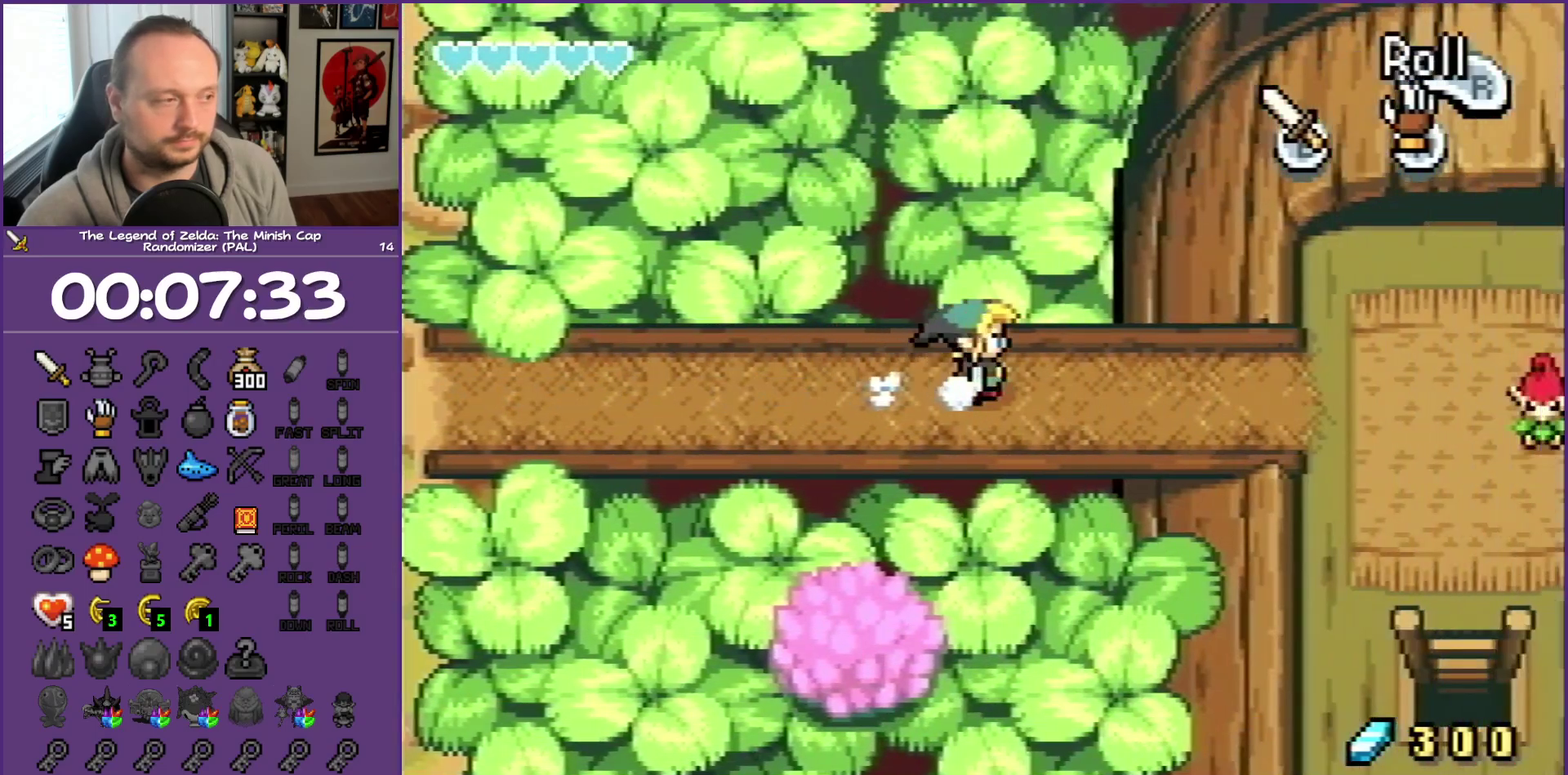
{"buttons": ["DPAD_RIGHT"], "events": [[133, "R1", "down"], [283, "R1", "up"]]}
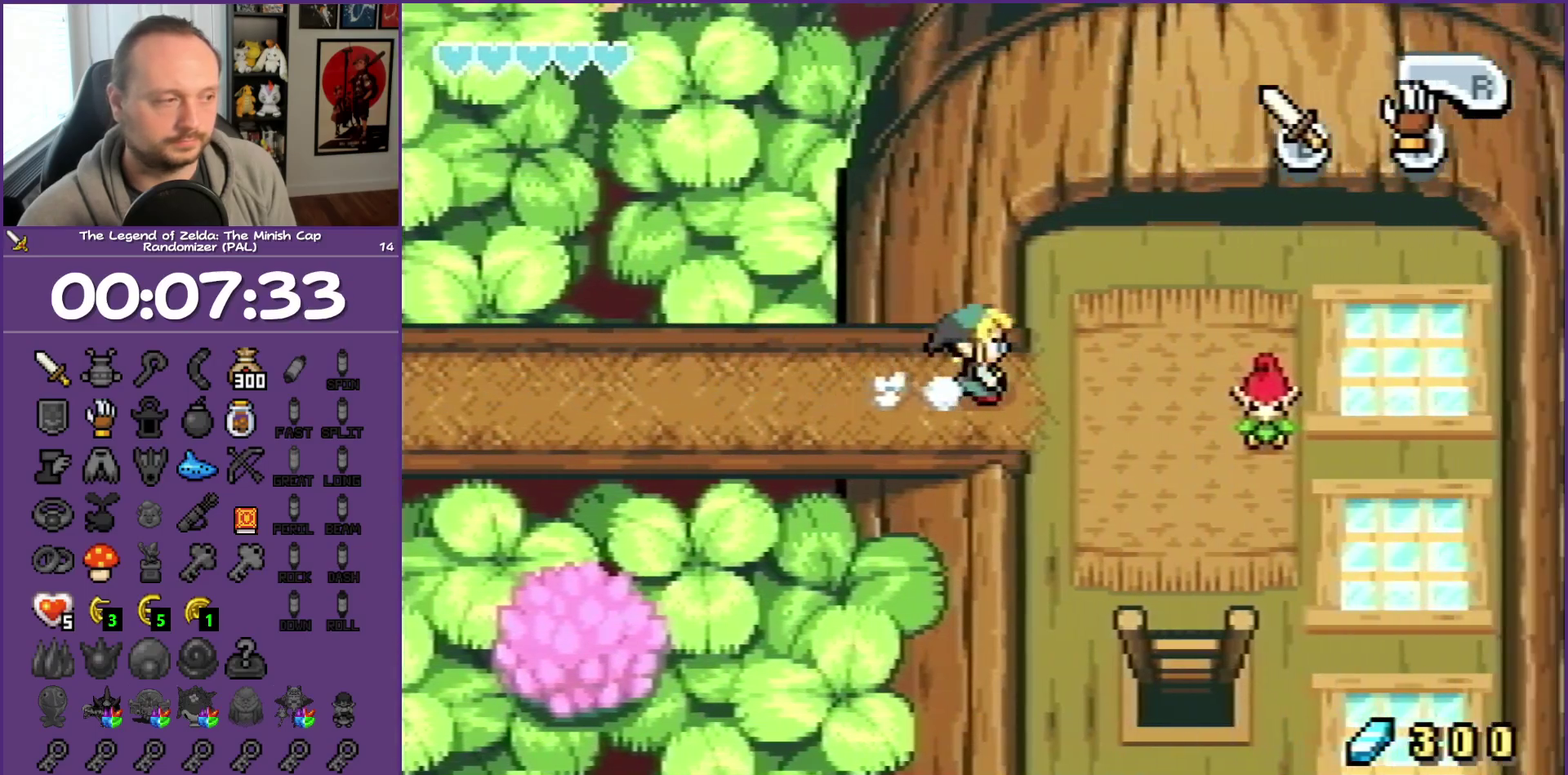
{"buttons": ["DPAD_DOWN", "DPAD_RIGHT"], "events": [[267, "DPAD_DOWN", "down"]]}
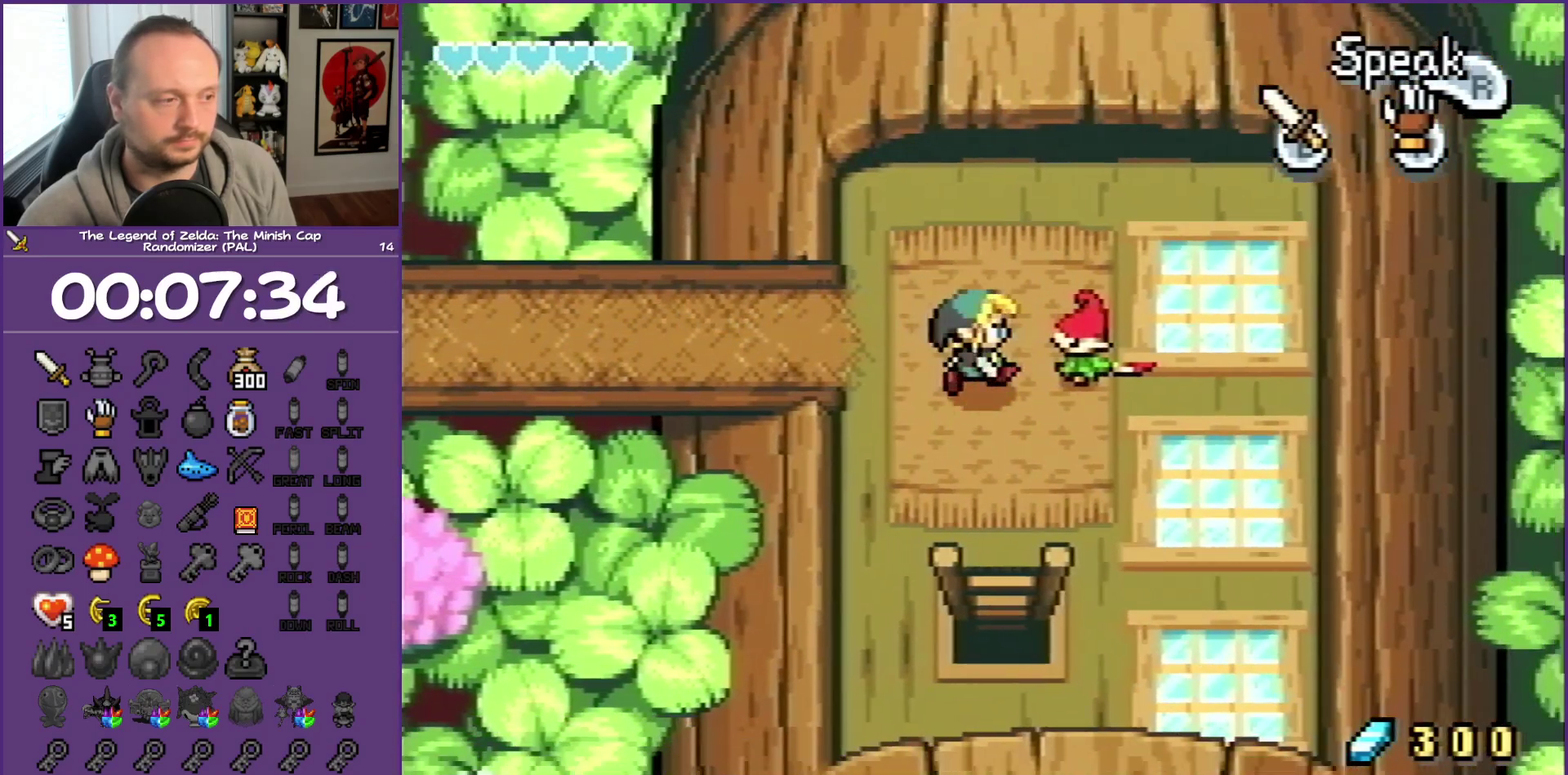
{"buttons": ["R1", "DPAD_DOWN"], "events": [[183, "DPAD_RIGHT", "up"], [317, "R1", "down"]]}
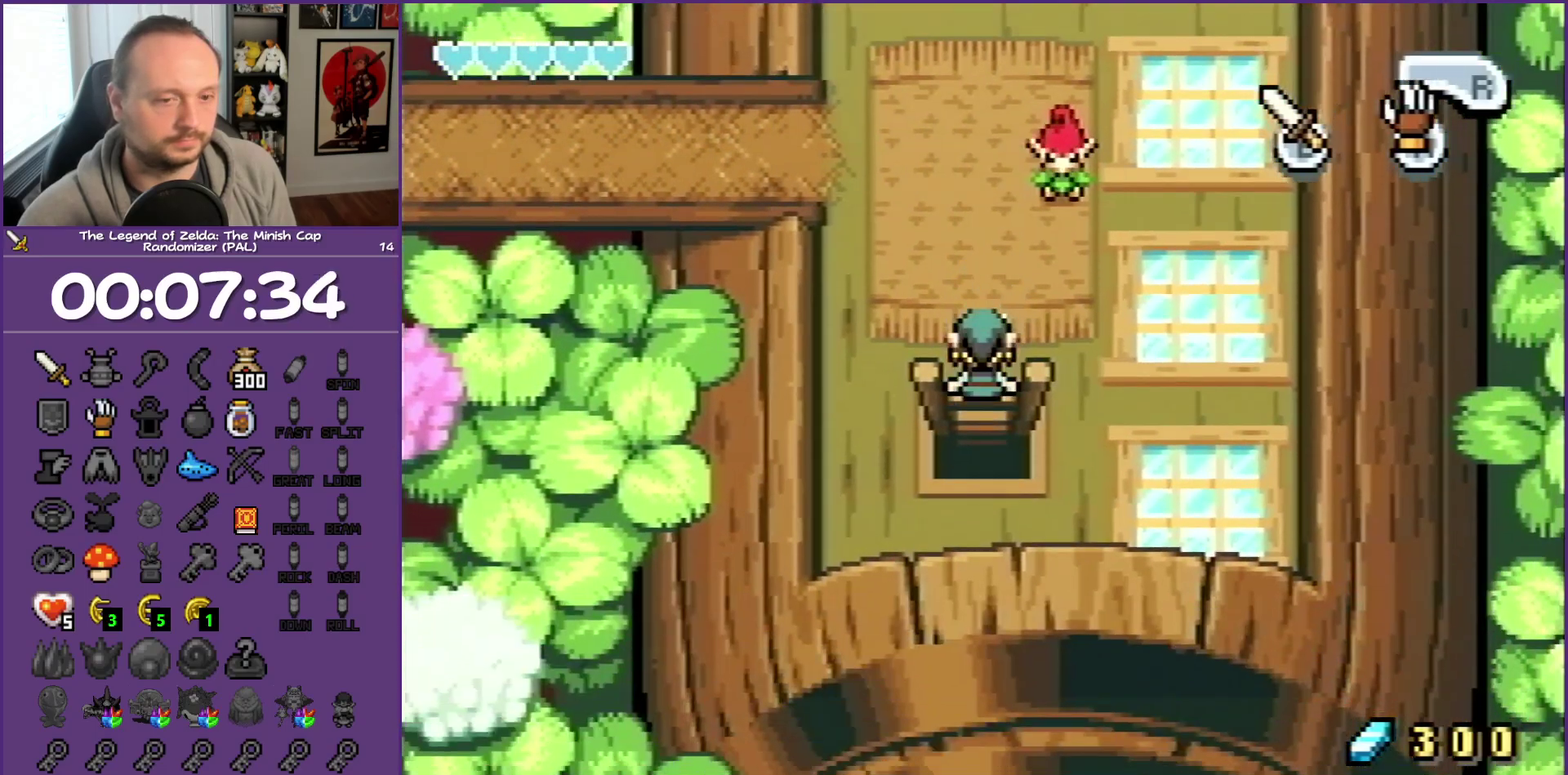
{"buttons": ["R1", "DPAD_DOWN"], "events": []}
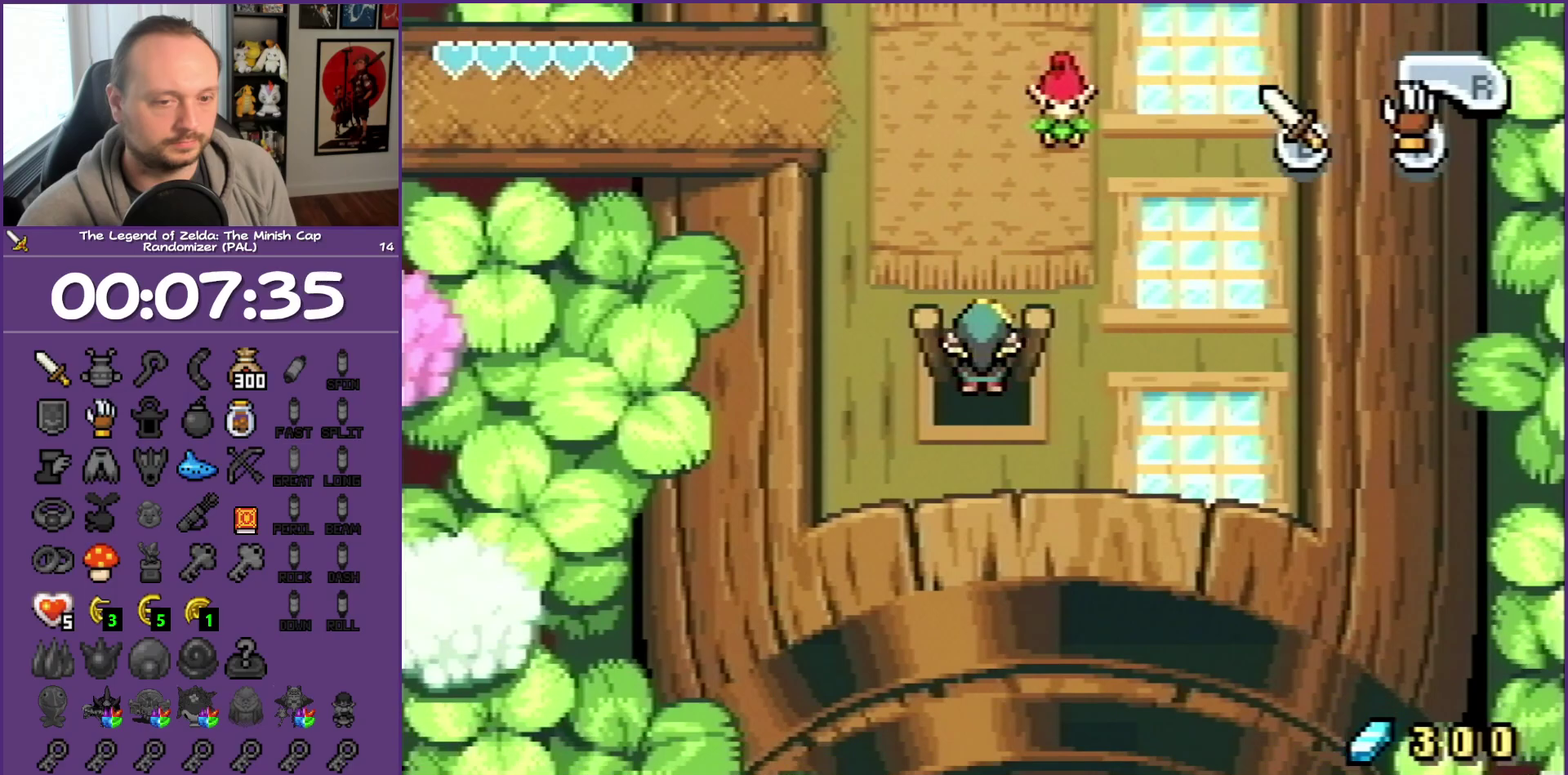
{"buttons": ["DPAD_DOWN", "DPAD_RIGHT"], "events": [[283, "R1", "up"], [367, "DPAD_RIGHT", "down"]]}
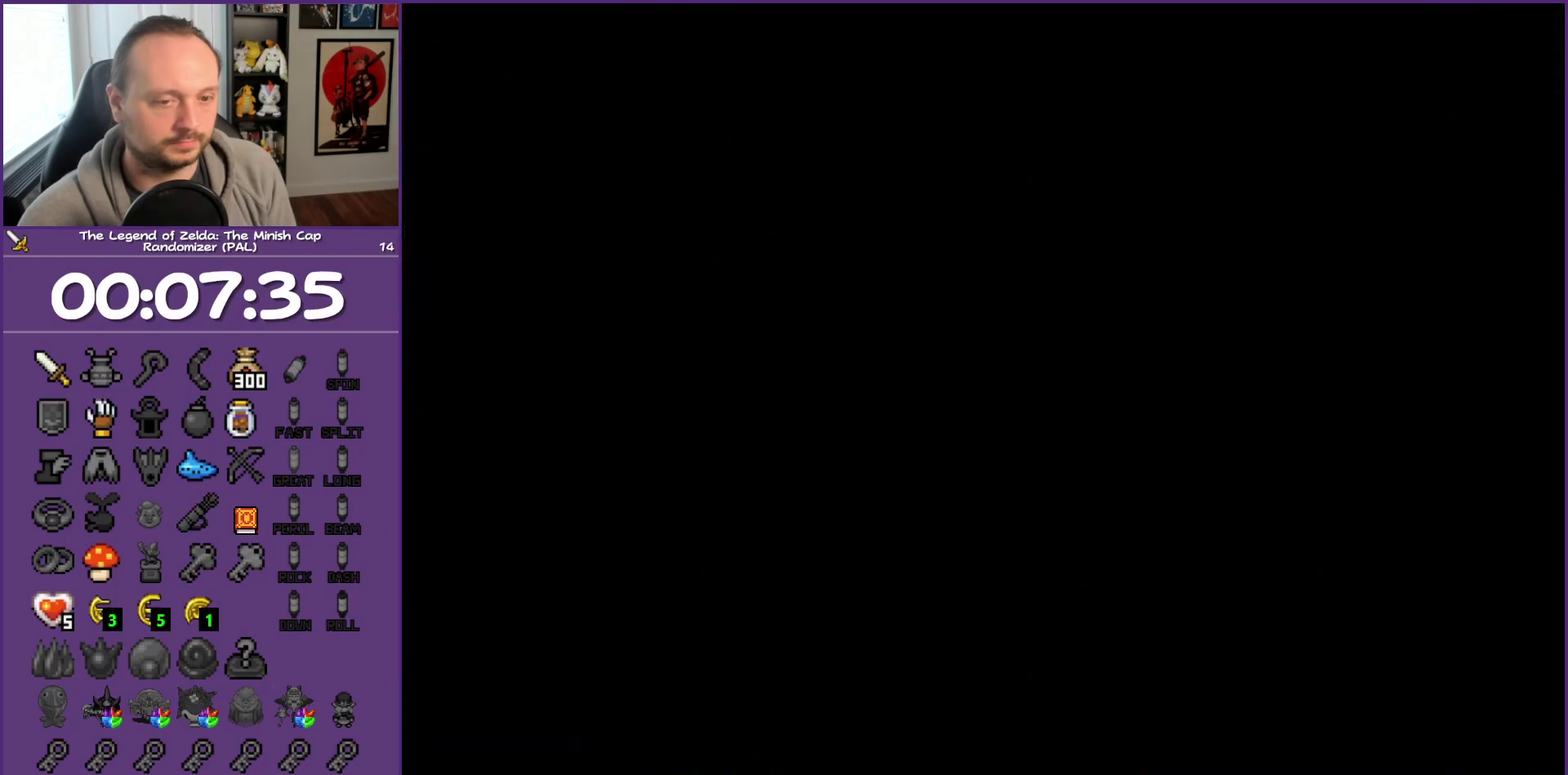
{"buttons": ["DPAD_RIGHT"], "events": [[17, "DPAD_DOWN", "up"]]}
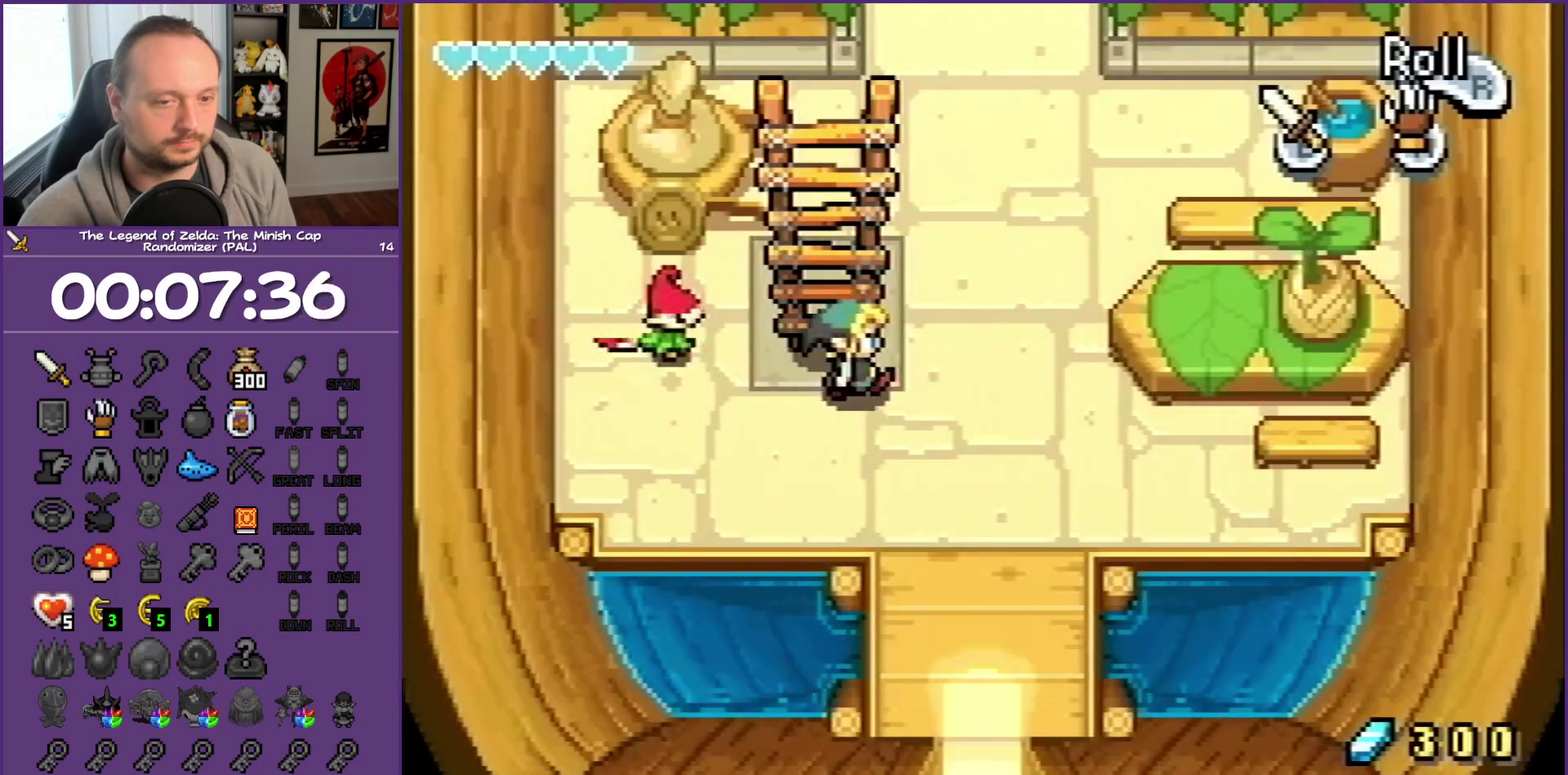
{"buttons": ["DPAD_UP"], "events": [[150, "DPAD_UP", "down"], [217, "DPAD_RIGHT", "up"]]}
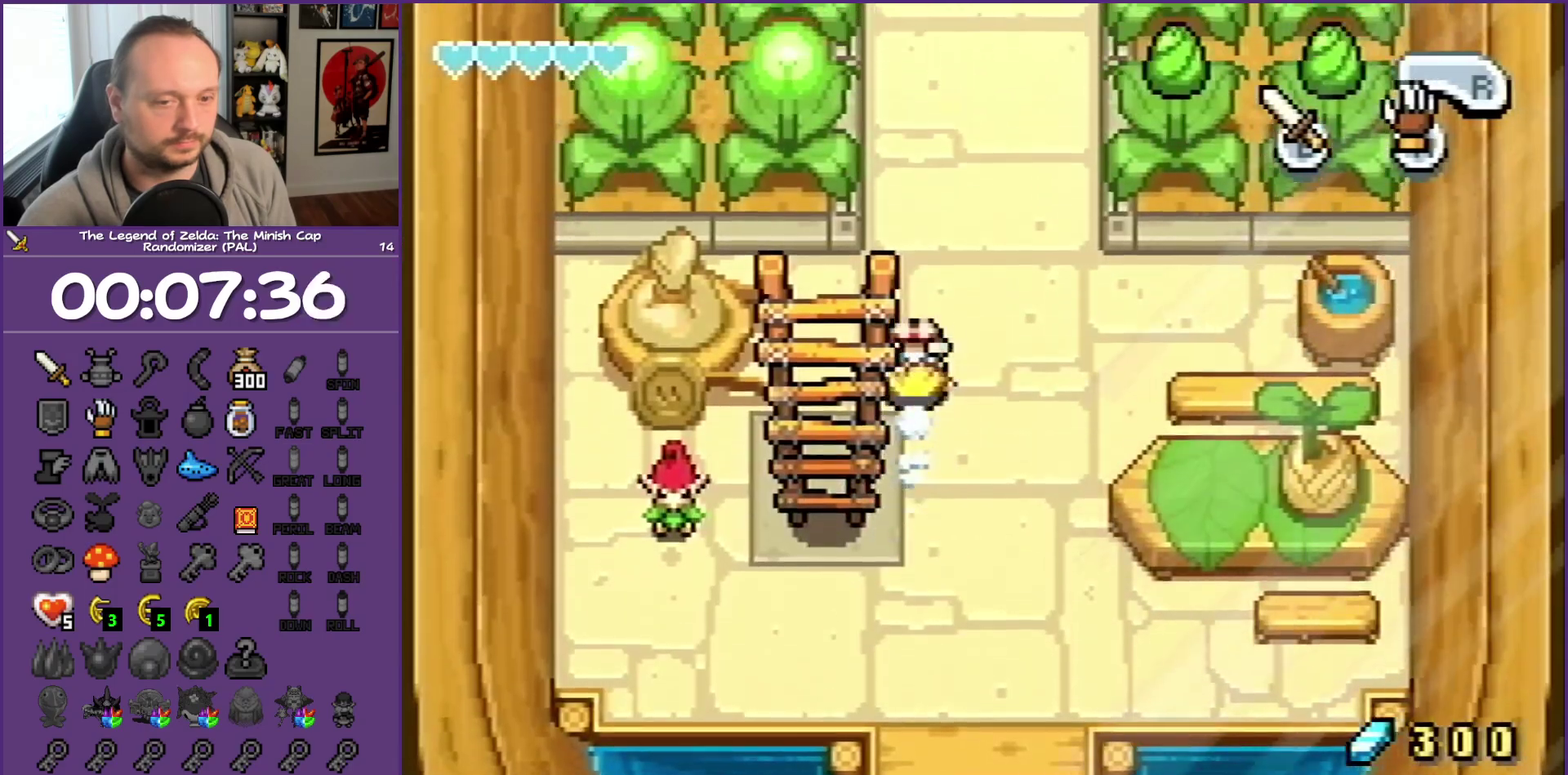
{"buttons": ["DPAD_UP", "DPAD_LEFT"], "events": [[217, "DPAD_LEFT", "down"]]}
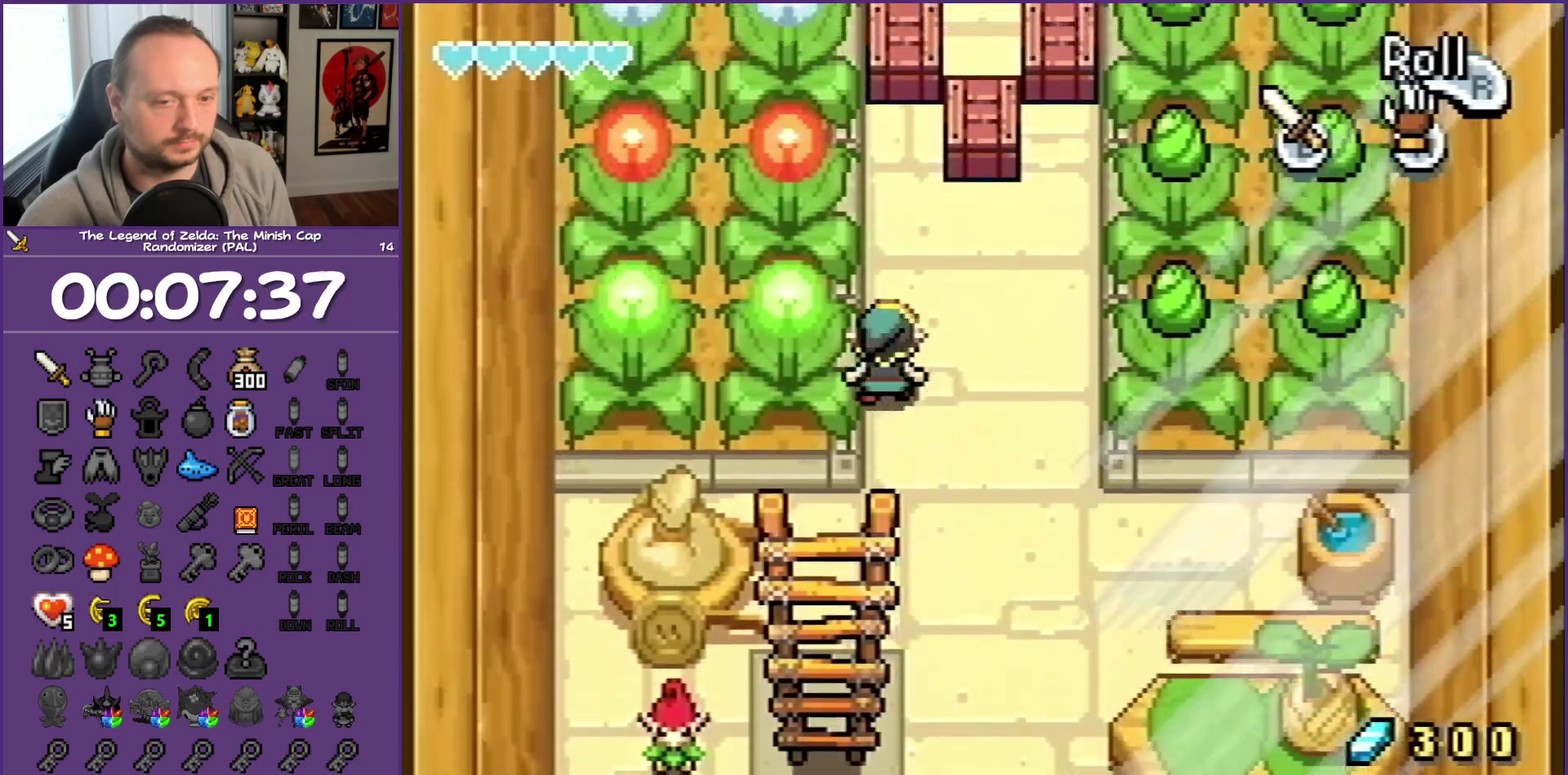
{"buttons": ["DPAD_UP"], "events": [[33, "DPAD_LEFT", "up"], [250, "DPAD_LEFT", "down"], [417, "DPAD_LEFT", "up"]]}
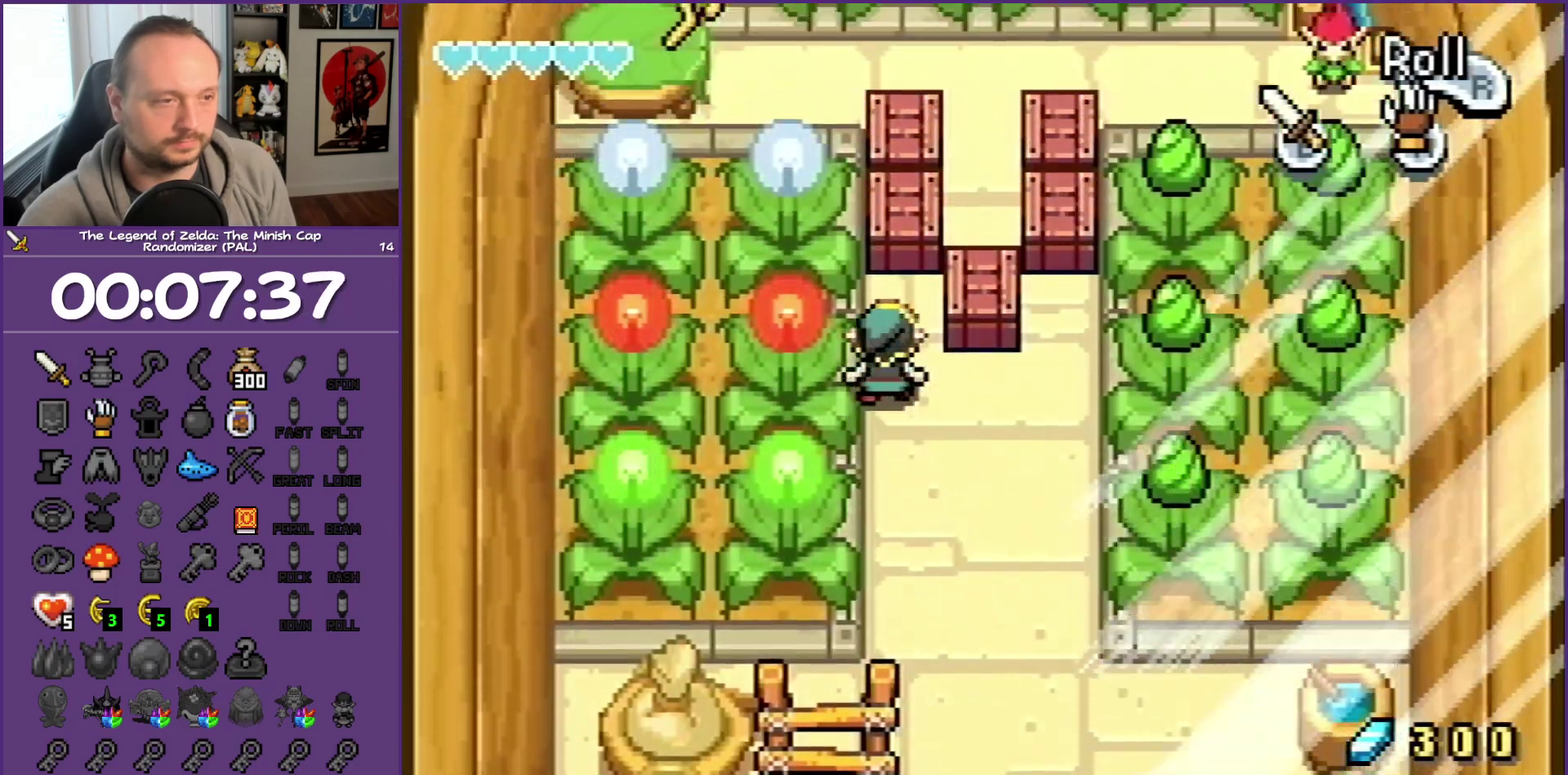
{"buttons": ["DPAD_RIGHT"], "events": [[117, "DPAD_RIGHT", "down"], [317, "DPAD_UP", "up"]]}
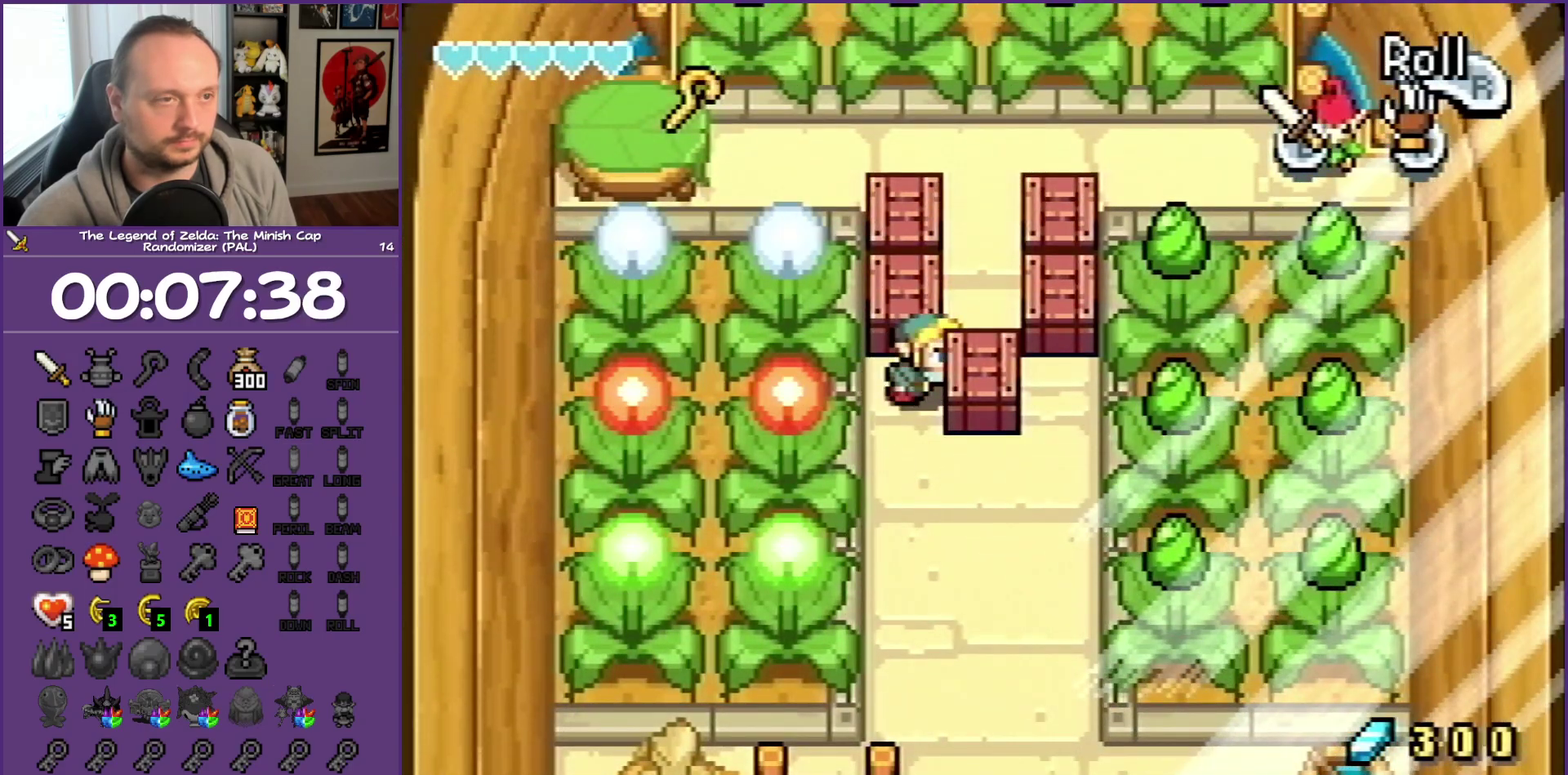
{"buttons": ["DPAD_UP"], "events": [[217, "DPAD_UP", "down"], [317, "DPAD_RIGHT", "up"]]}
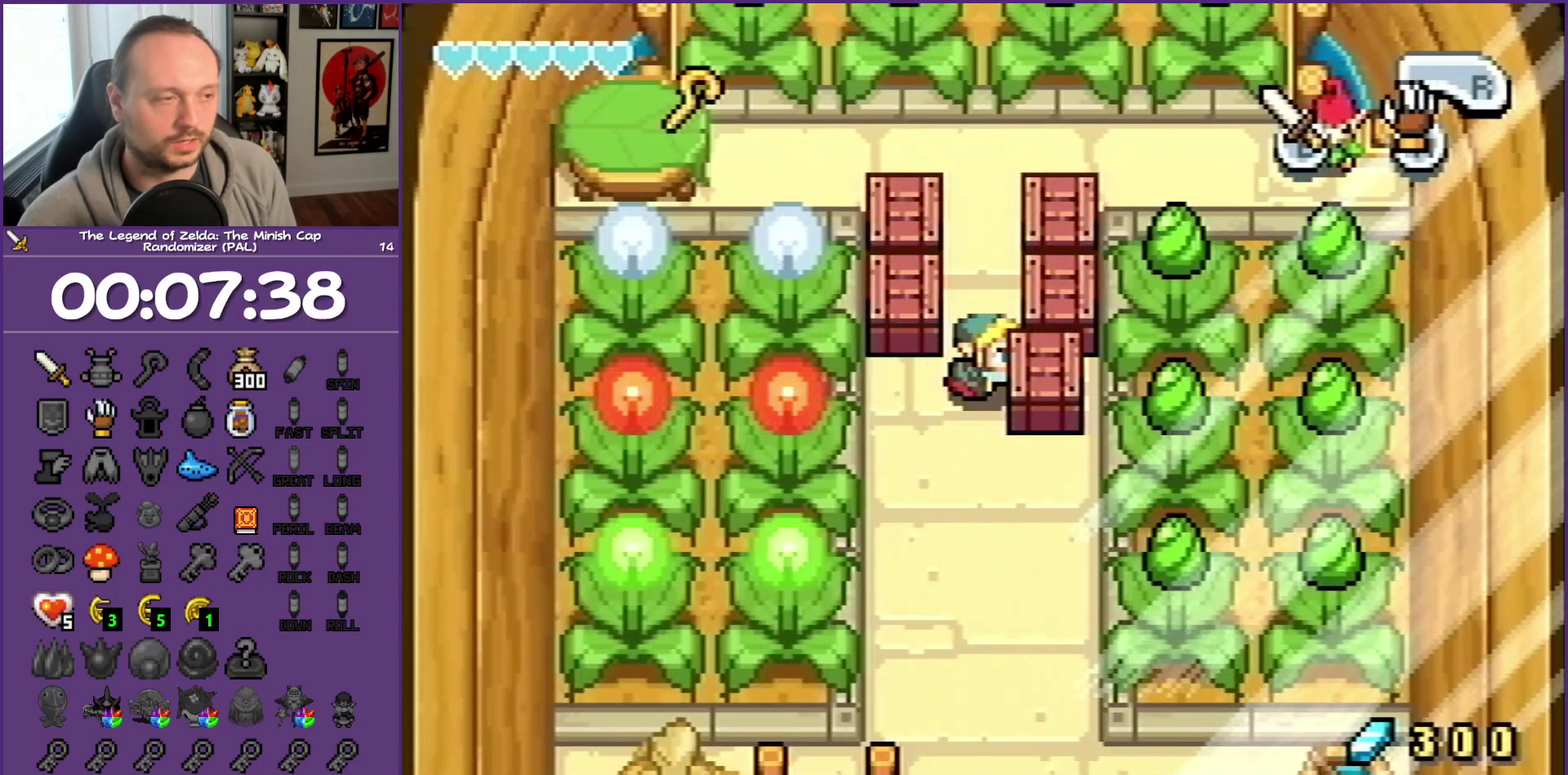
{"buttons": ["DPAD_UP"], "events": []}
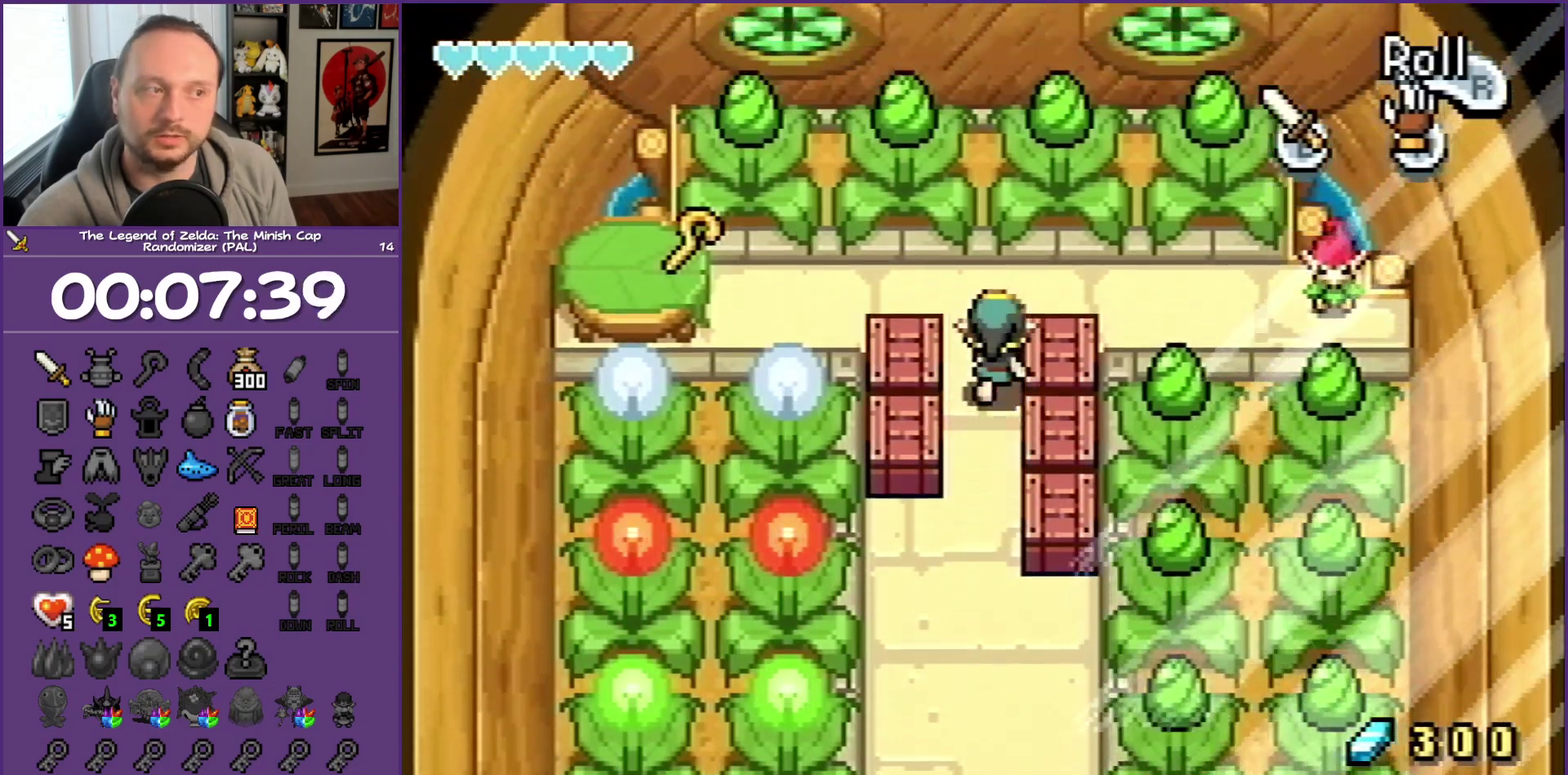
{"buttons": ["DPAD_UP", "DPAD_LEFT"], "events": [[100, "DPAD_LEFT", "down"]]}
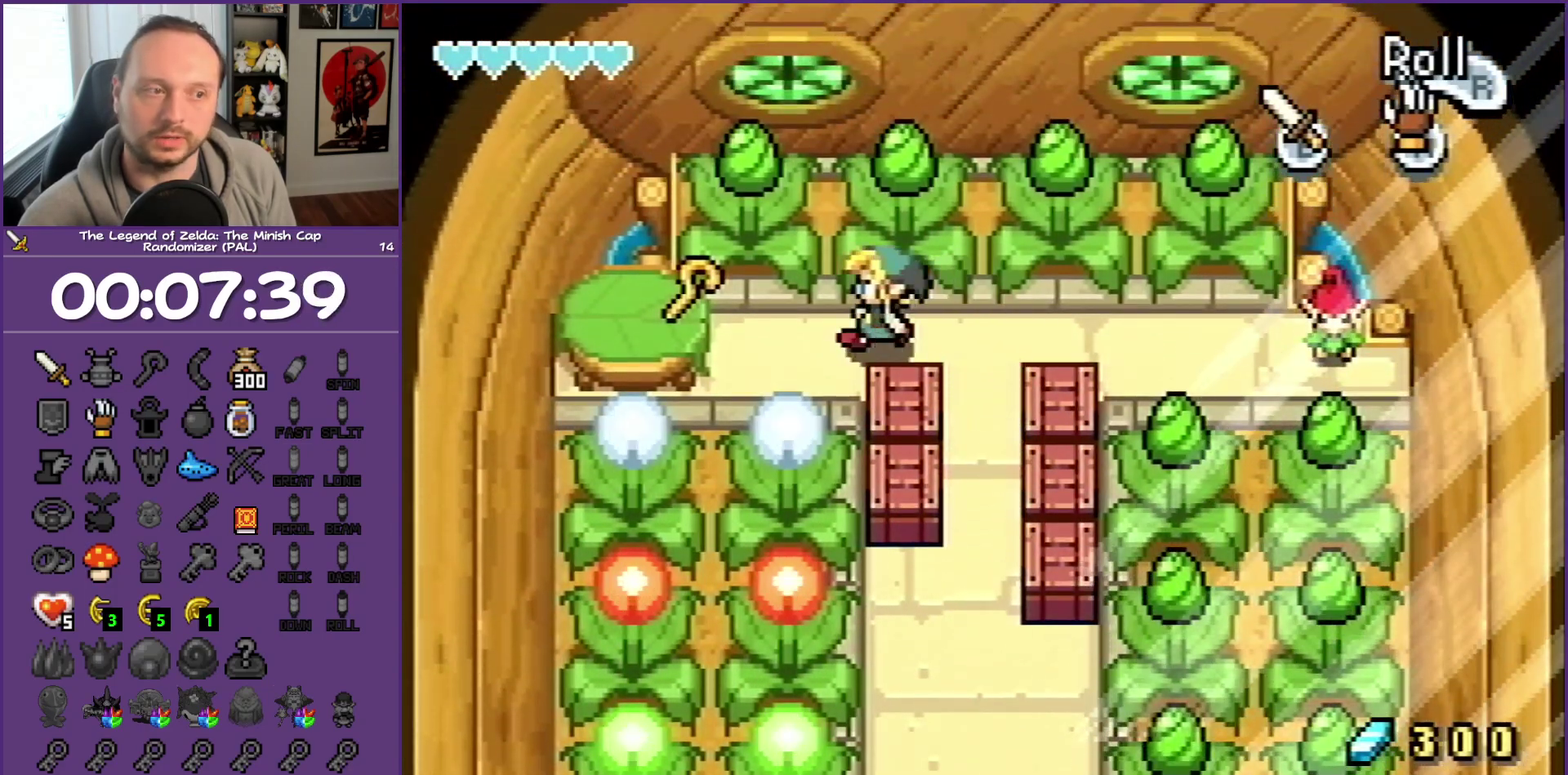
{"buttons": ["A", "DPAD_DOWN", "DPAD_LEFT"], "events": [[17, "DPAD_UP", "up"], [483, "A", "down"], [483, "DPAD_DOWN", "down"]]}
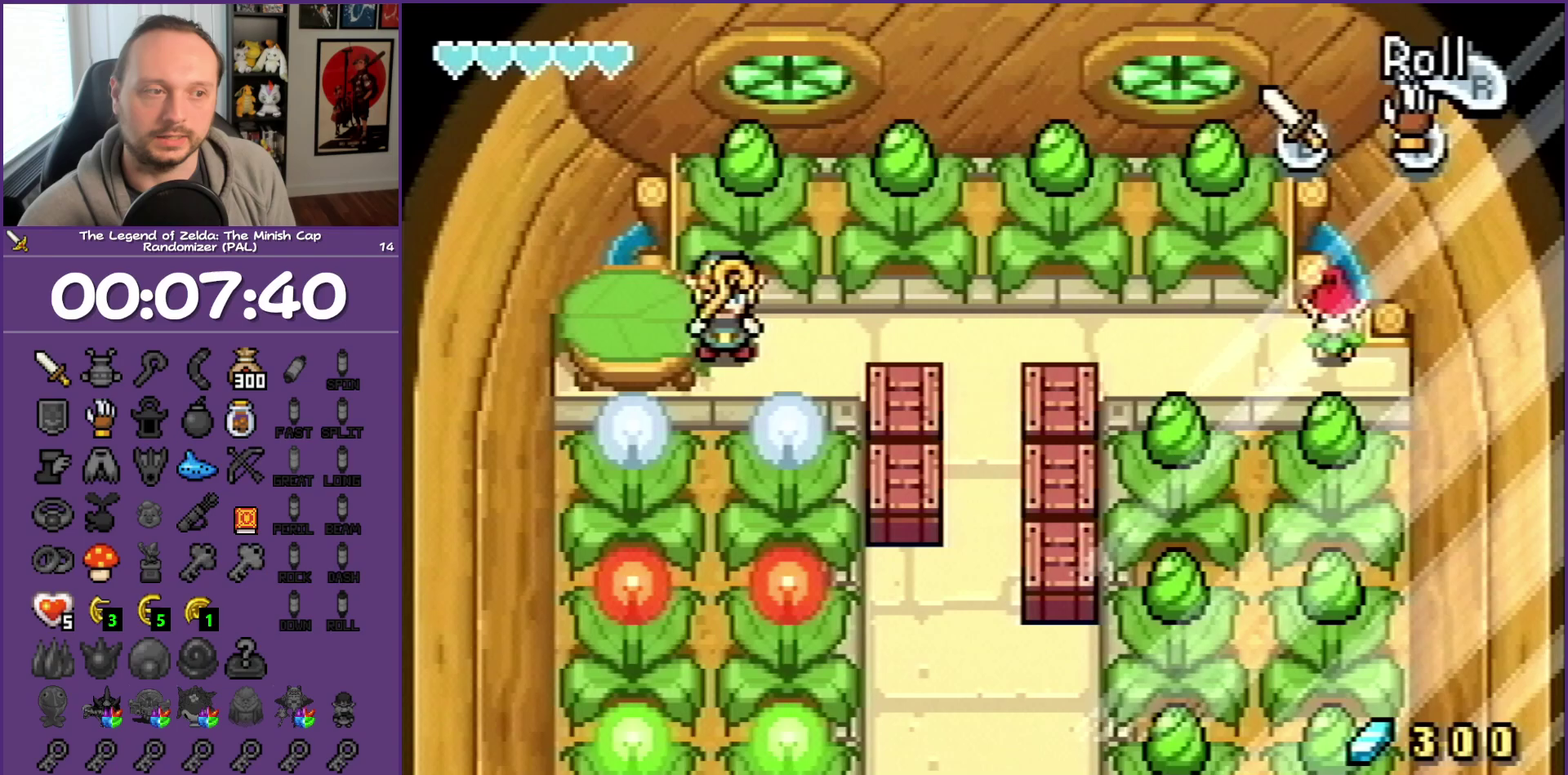
{"buttons": ["B", "DPAD_RIGHT"], "events": [[17, "DPAD_LEFT", "up"], [50, "DPAD_RIGHT", "down"], [67, "B", "down"], [67, "DPAD_DOWN", "up"], [100, "A", "up"], [150, "DPAD_UP", "down"], [383, "DPAD_UP", "up"]]}
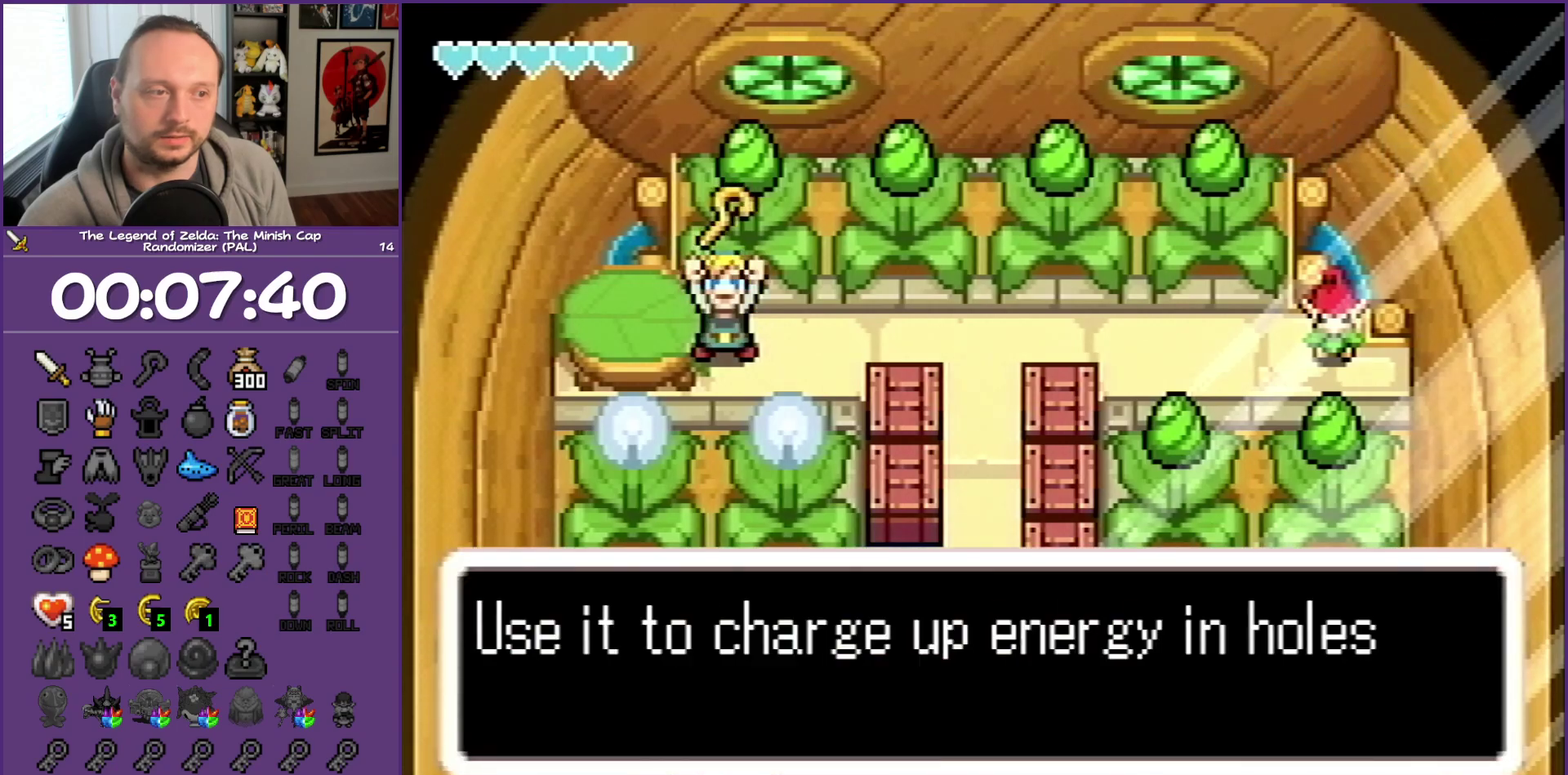
{"buttons": ["B", "DPAD_RIGHT"], "events": []}
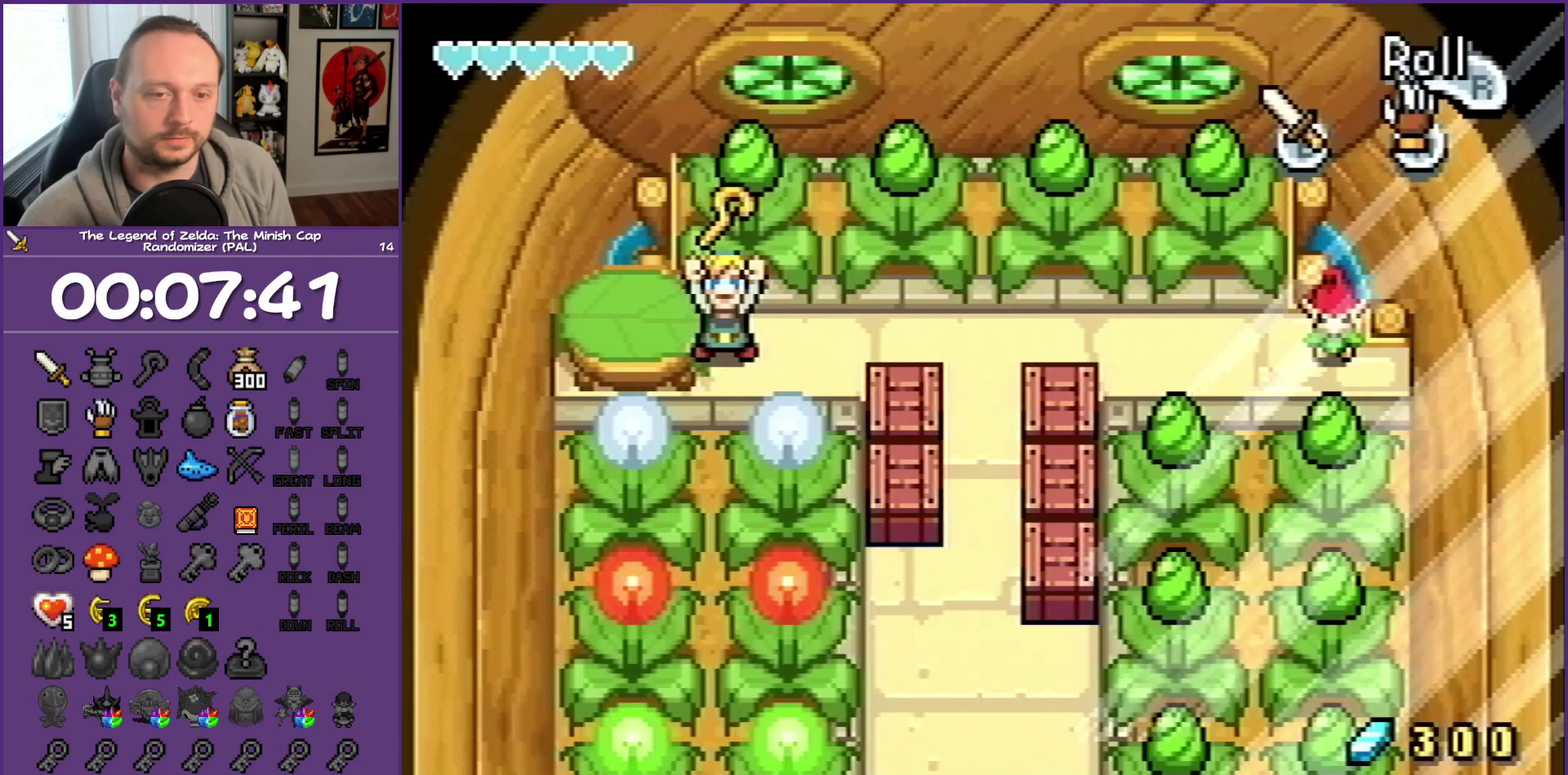
{"buttons": ["DPAD_RIGHT"], "events": [[350, "B", "up"]]}
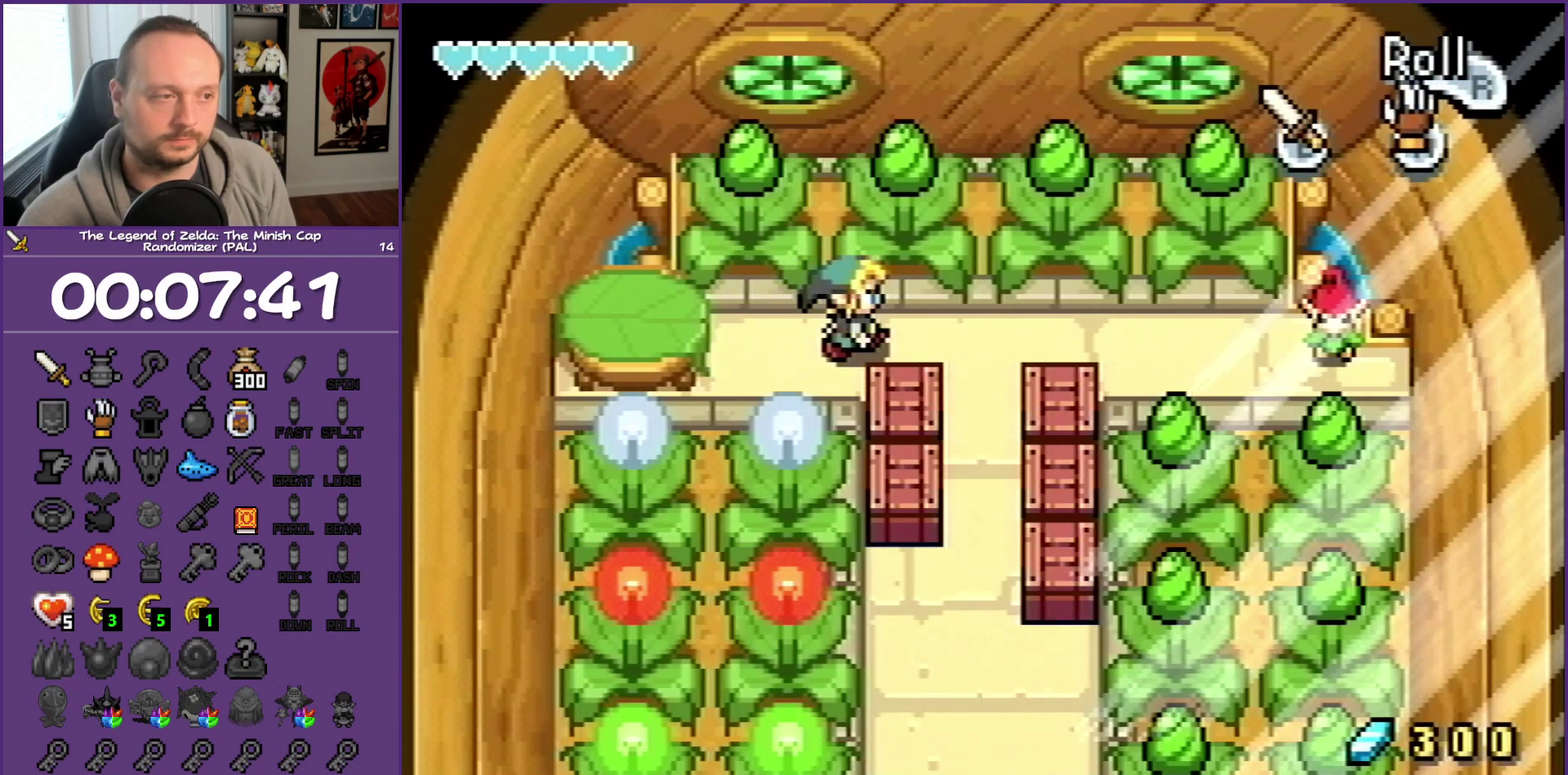
{"buttons": ["R1", "DPAD_DOWN"], "events": [[450, "DPAD_DOWN", "down"], [450, "DPAD_RIGHT", "up"], [450, "R1", "down"]]}
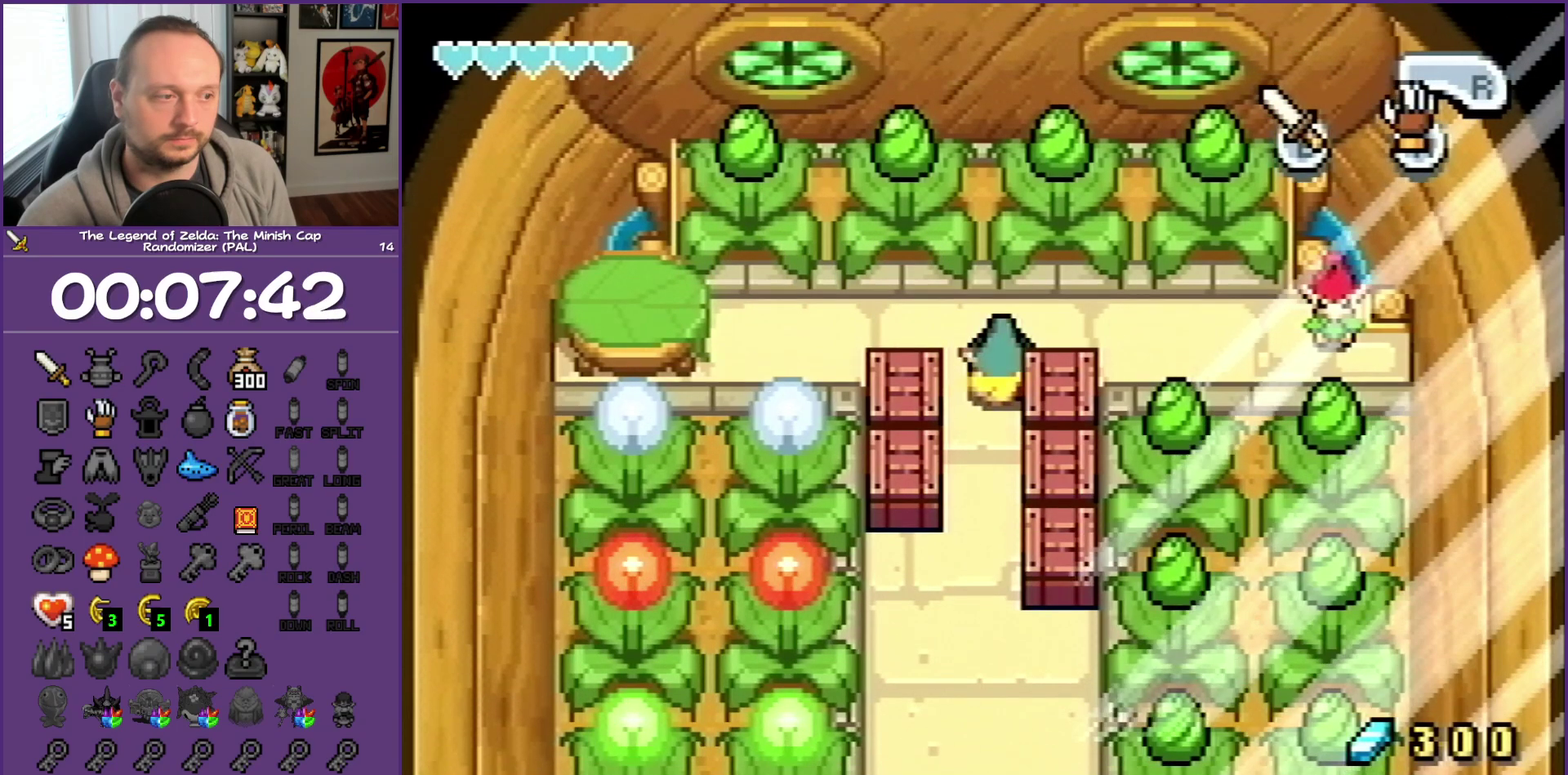
{"buttons": ["R1", "DPAD_DOWN"], "events": [[183, "R1", "up"], [450, "R1", "down"]]}
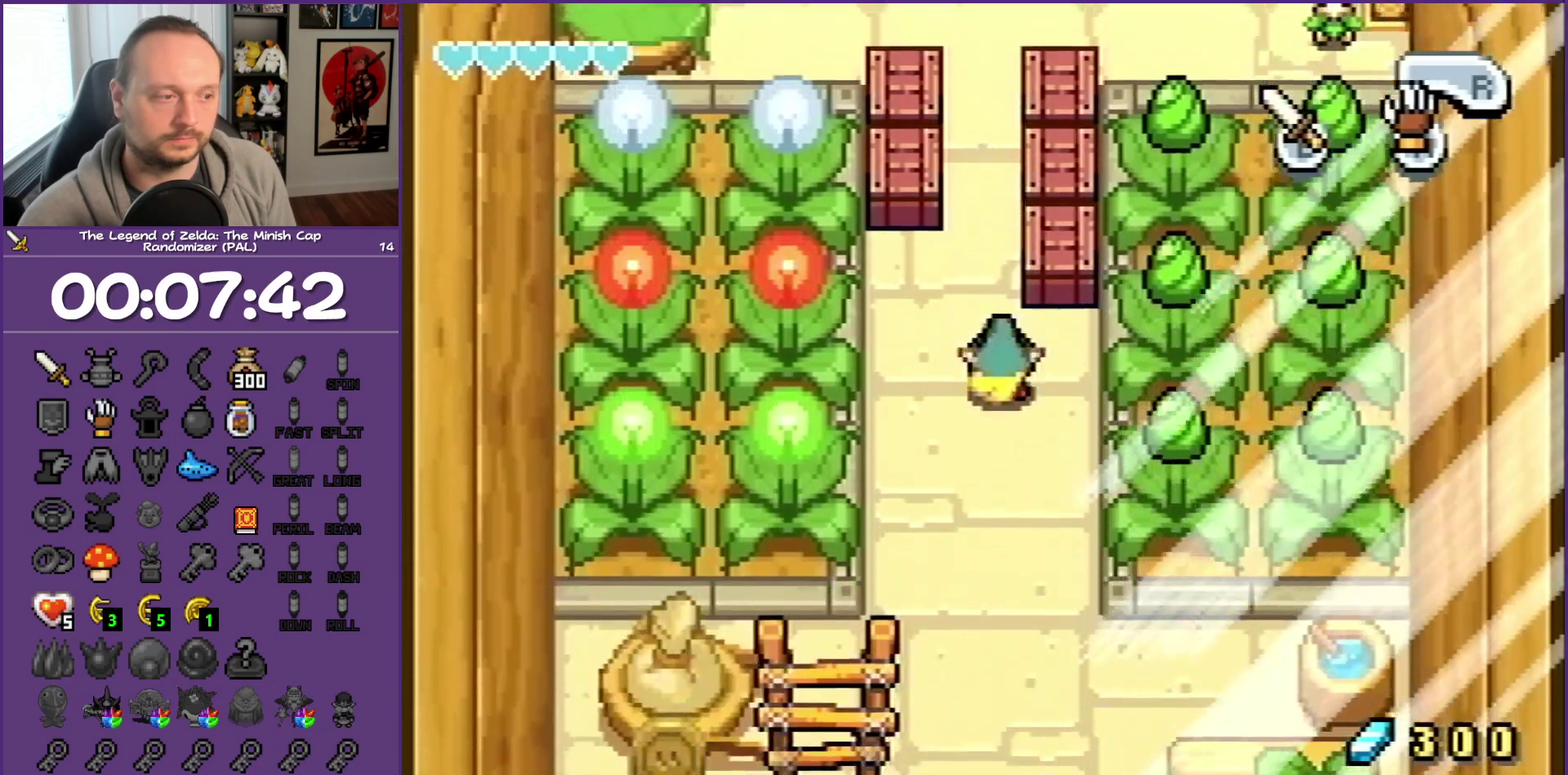
{"buttons": ["DPAD_DOWN", "DPAD_LEFT"], "events": [[250, "DPAD_LEFT", "down"], [250, "R1", "up"]]}
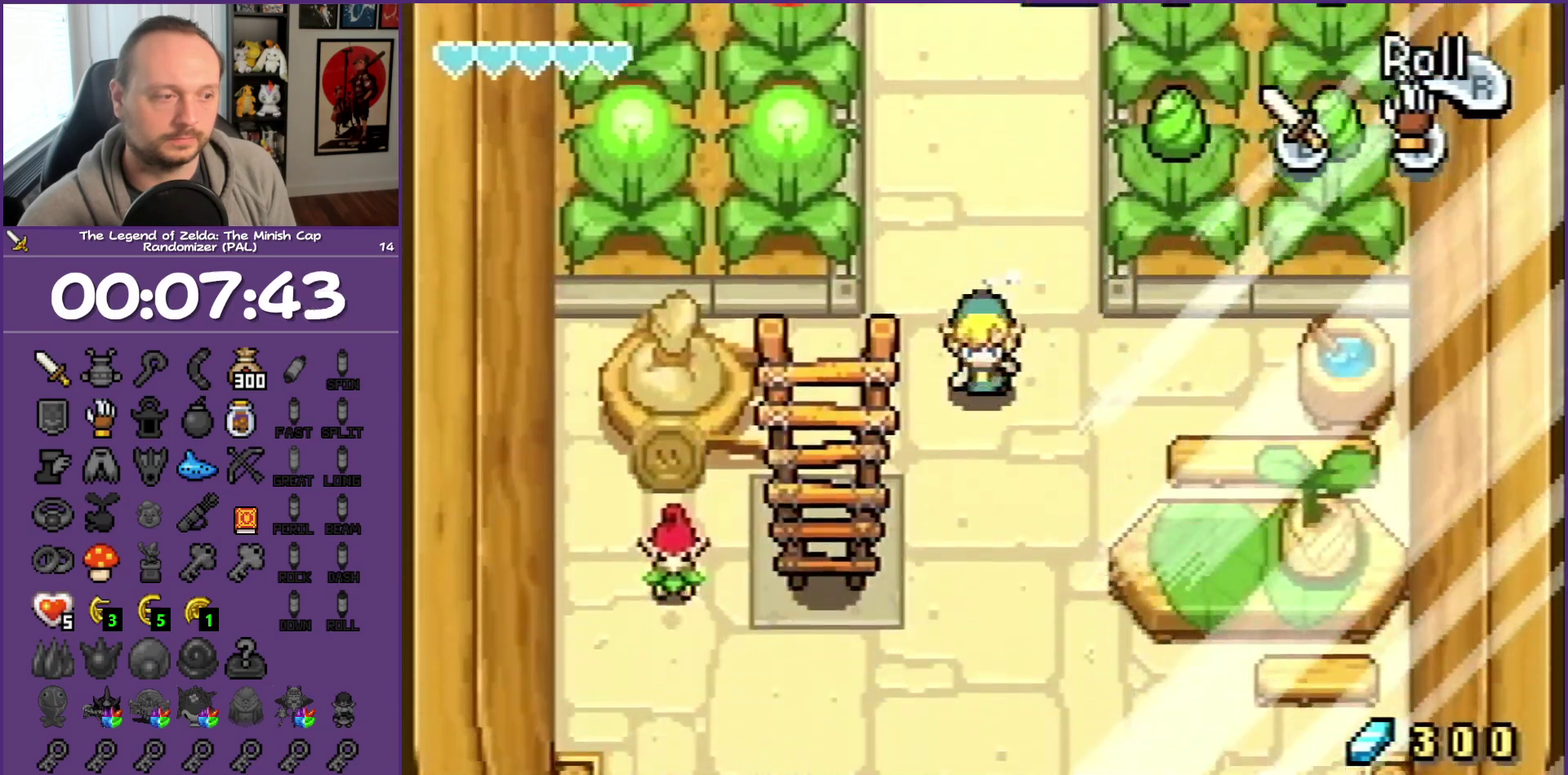
{"buttons": ["DPAD_LEFT"], "events": [[133, "R1", "down"], [250, "R1", "up"], [317, "DPAD_DOWN", "up"]]}